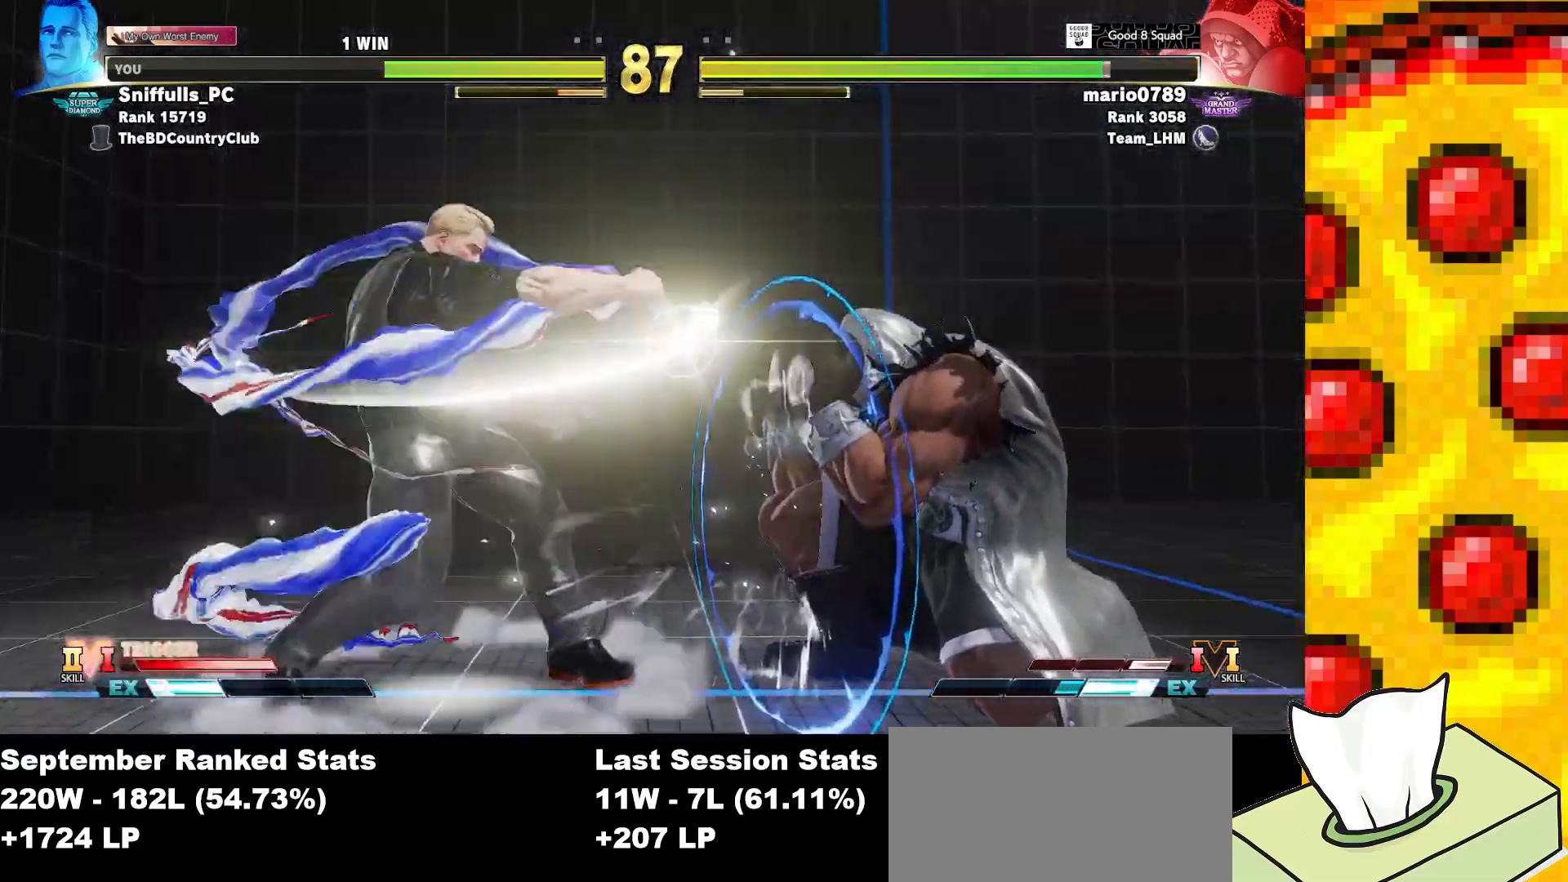
Gameplay with a controller (arcade stick); each line is a JSON object with the inputs held at the frame after it. "events" lists button and stick changes between this image and that frame as [ms after this image, input, new state], when the widget could be followed in between. Not read: L3 LK LP MP R3.
{"buttons": ["DPAD_RIGHT"], "events": [[383, "DPAD_DOWN", "up"], [383, "DPAD_LEFT", "up"], [500, "DPAD_RIGHT", "down"]]}
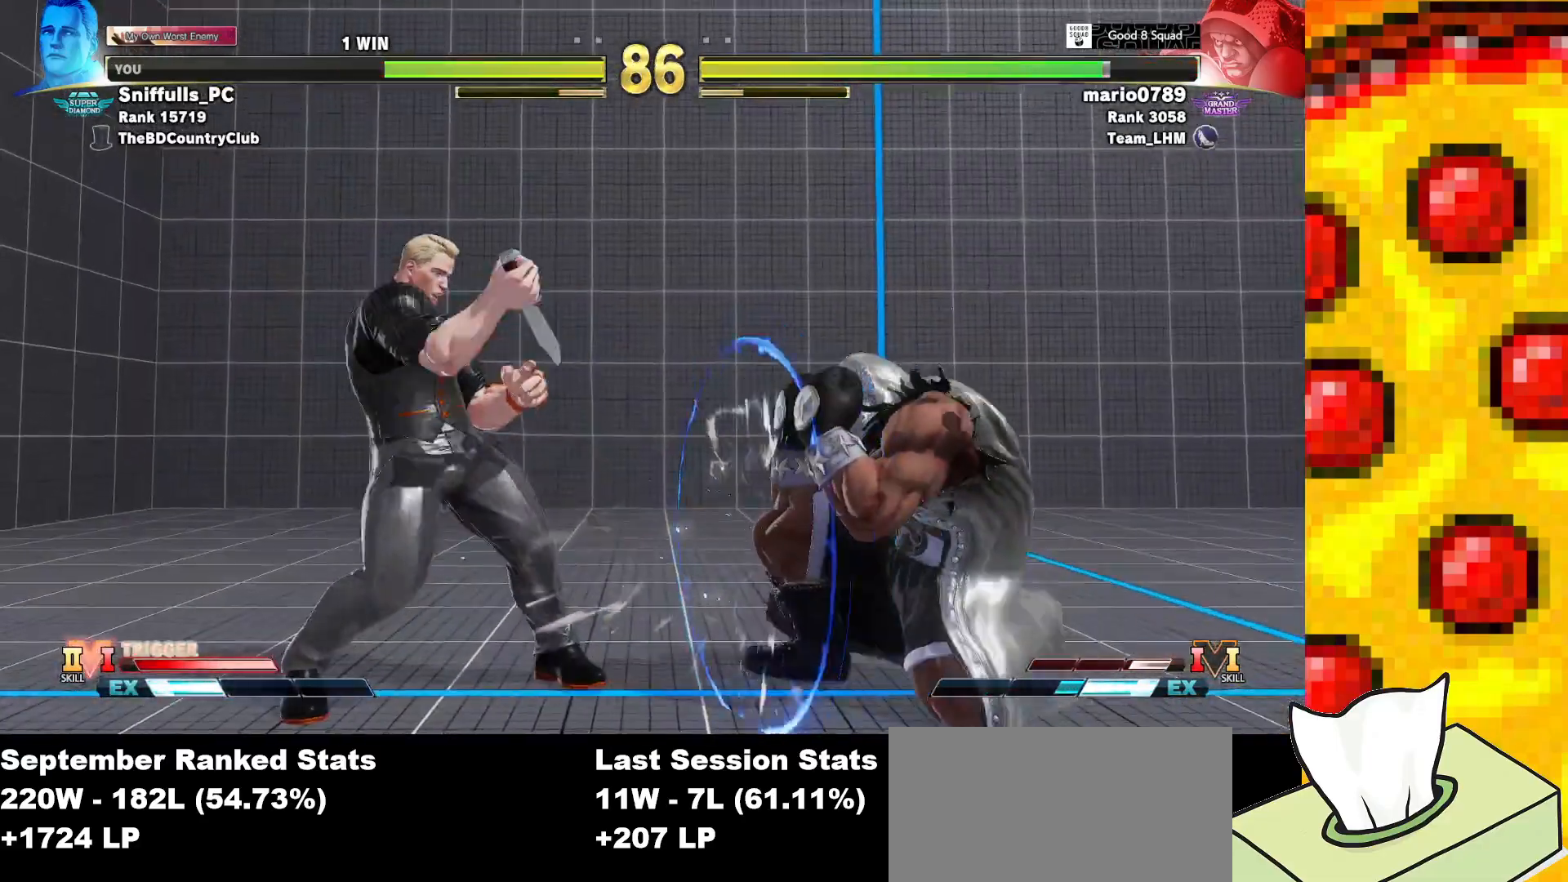
{"buttons": ["DPAD_LEFT"], "events": [[183, "DPAD_RIGHT", "up"], [217, "DPAD_LEFT", "down"]]}
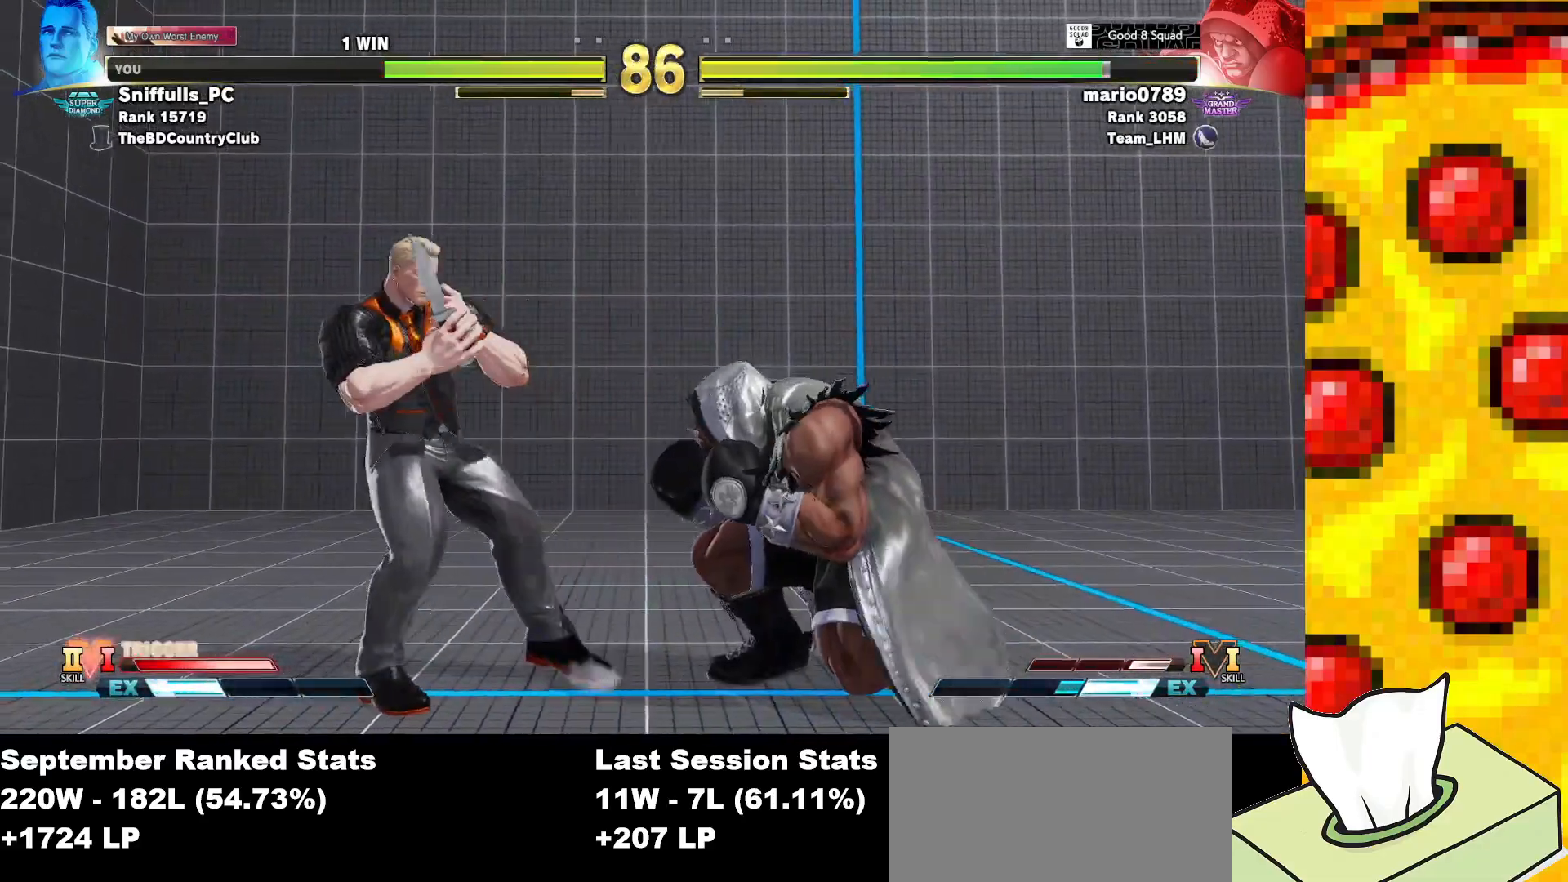
{"buttons": [], "events": [[67, "TRIANGLE", "down"], [150, "DPAD_LEFT", "up"], [217, "TRIANGLE", "up"], [333, "R1", "down"], [350, "R2", "down"], [400, "R1", "up"], [417, "R2", "up"]]}
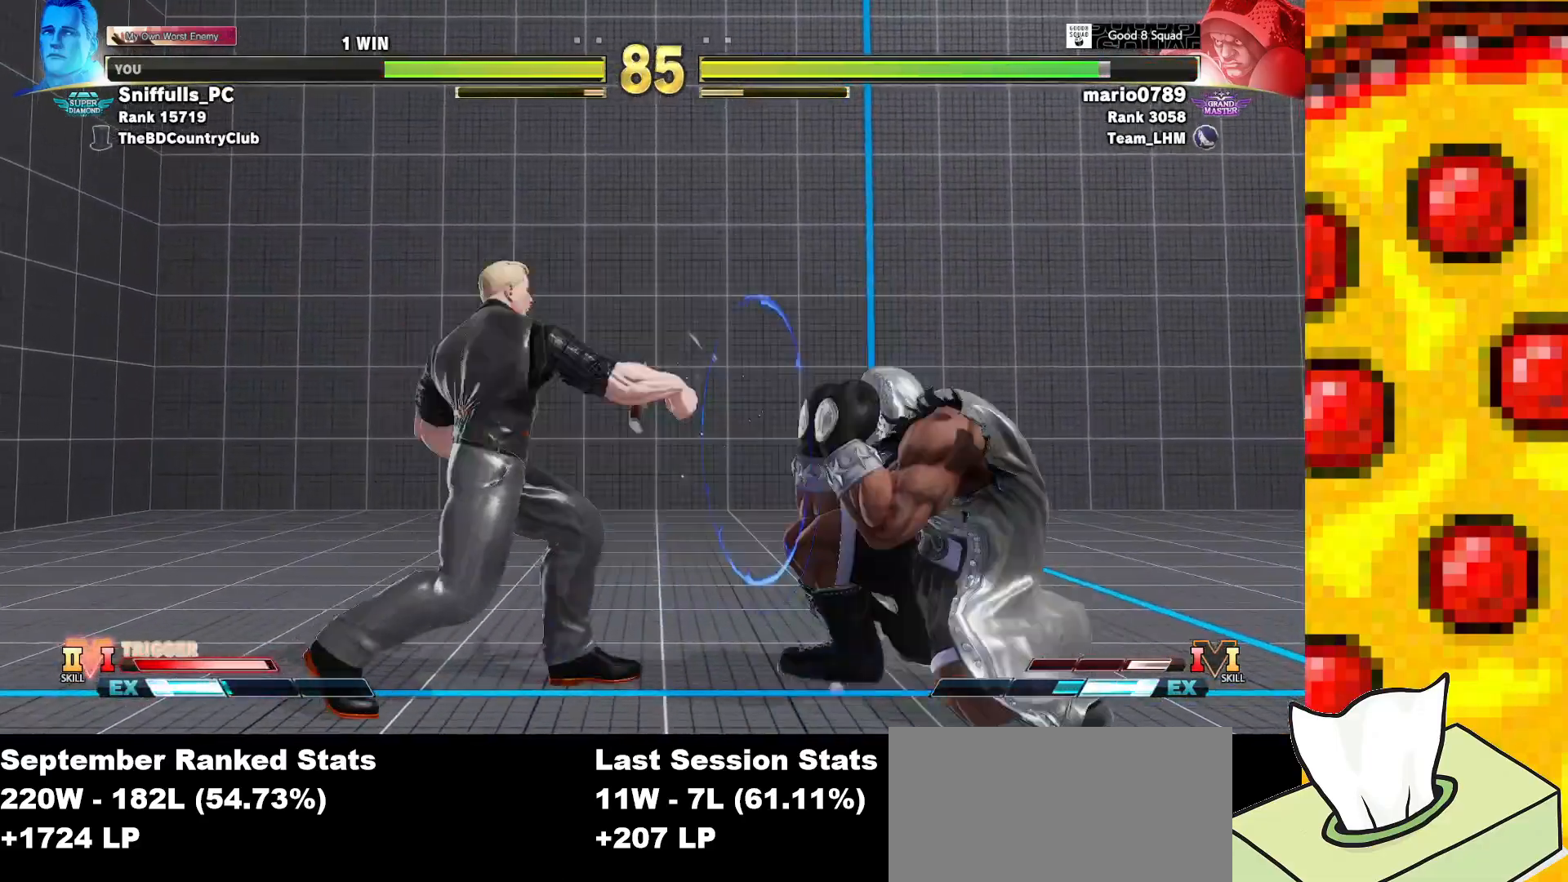
{"buttons": [], "events": [[267, "DPAD_LEFT", "down"], [350, "DPAD_LEFT", "up"]]}
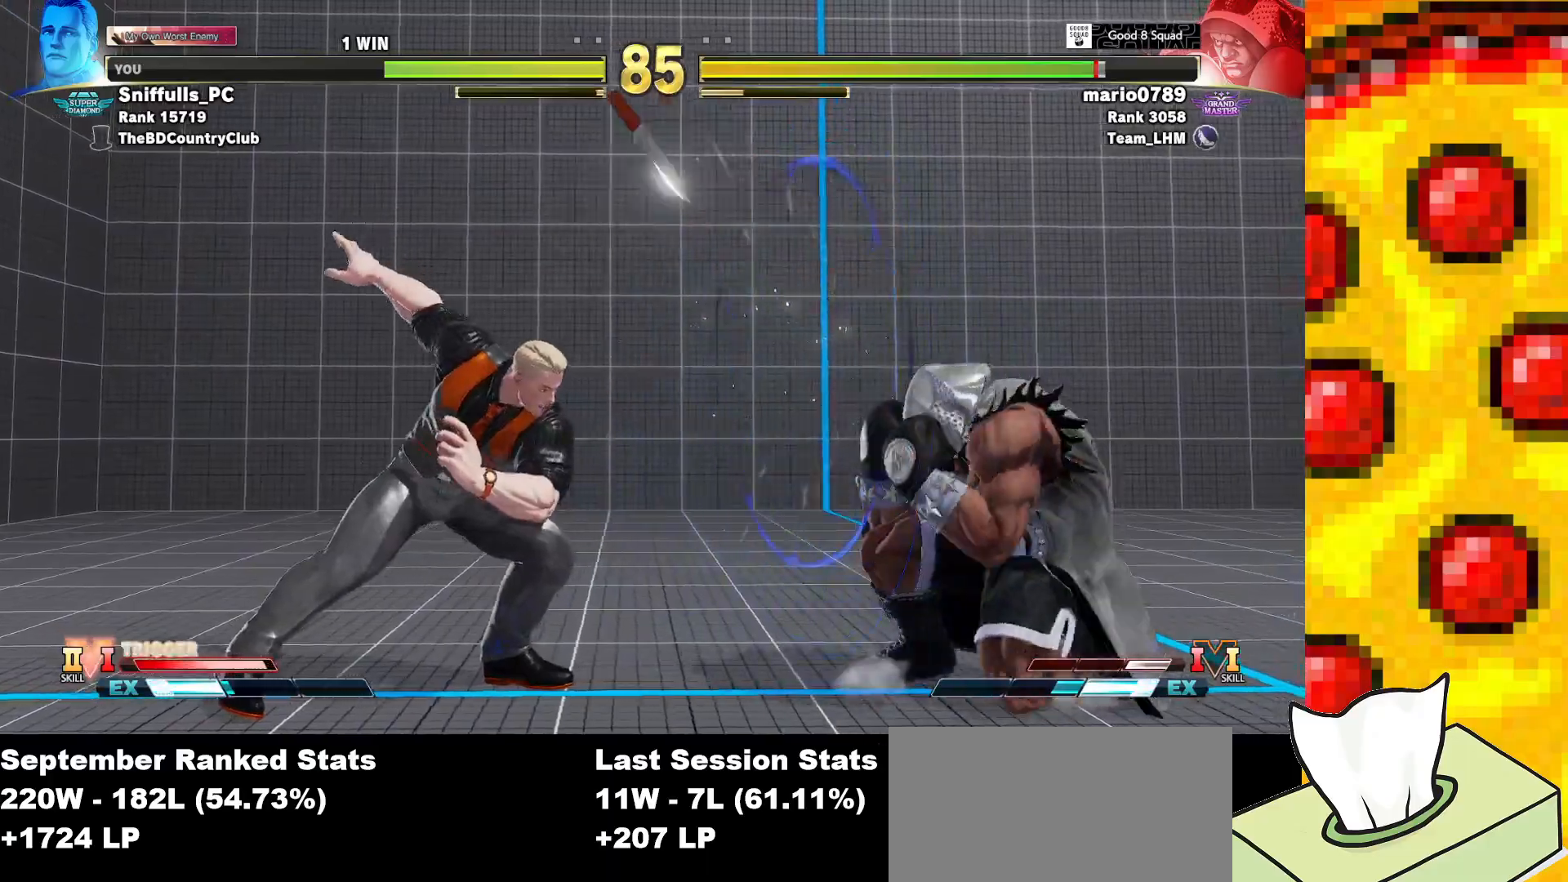
{"buttons": ["DPAD_LEFT"], "events": [[350, "DPAD_LEFT", "down"]]}
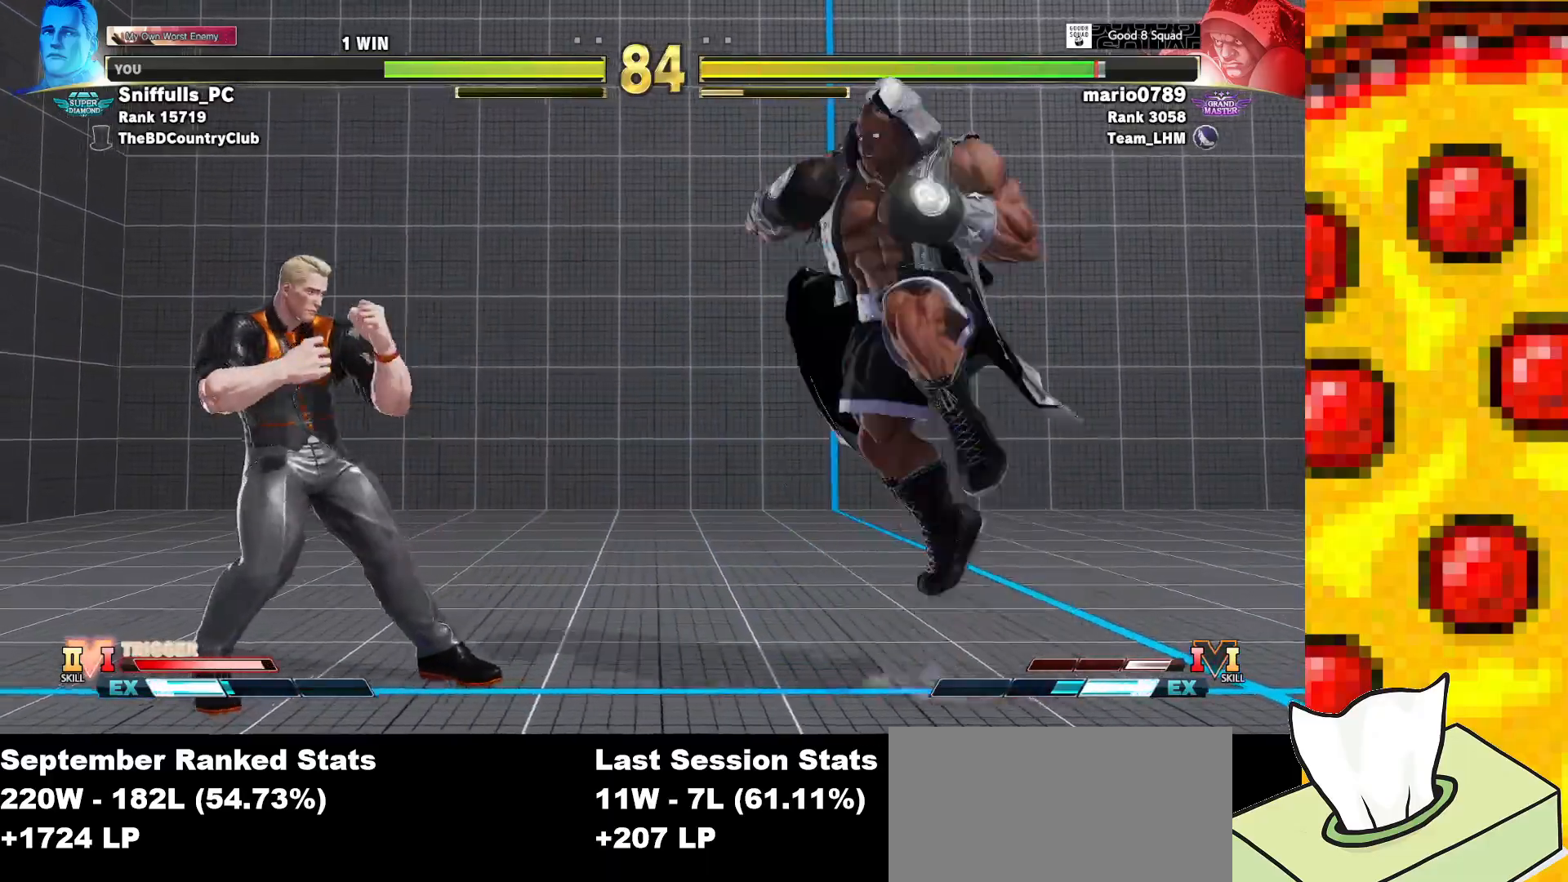
{"buttons": ["DPAD_LEFT"], "events": []}
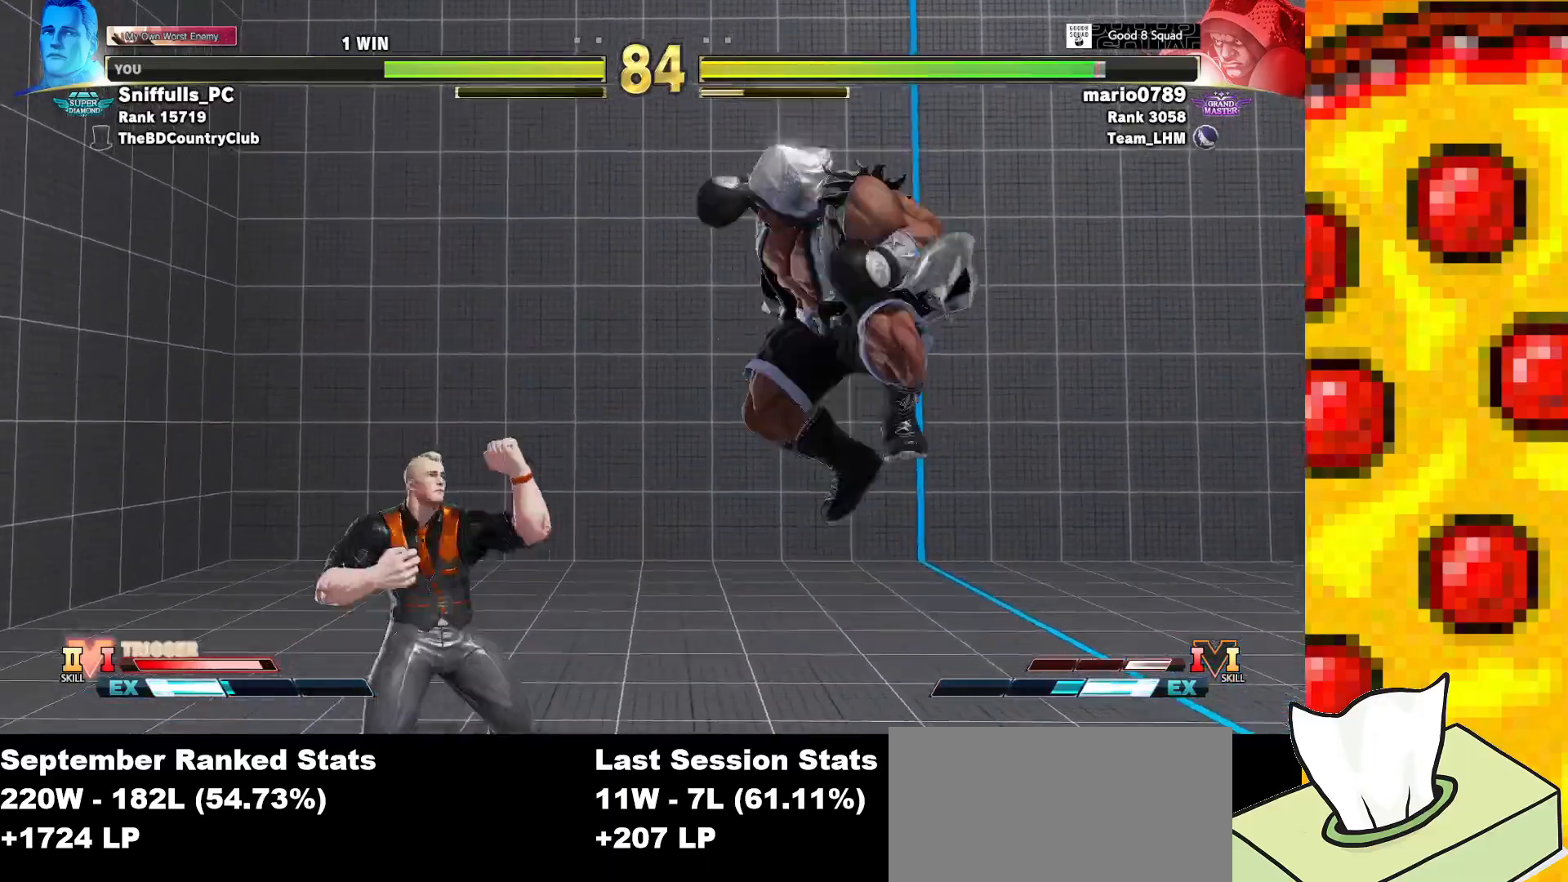
{"buttons": ["DPAD_DOWN", "DPAD_LEFT"], "events": [[83, "DPAD_DOWN", "down"], [117, "CIRCLE", "down"], [283, "CIRCLE", "up"]]}
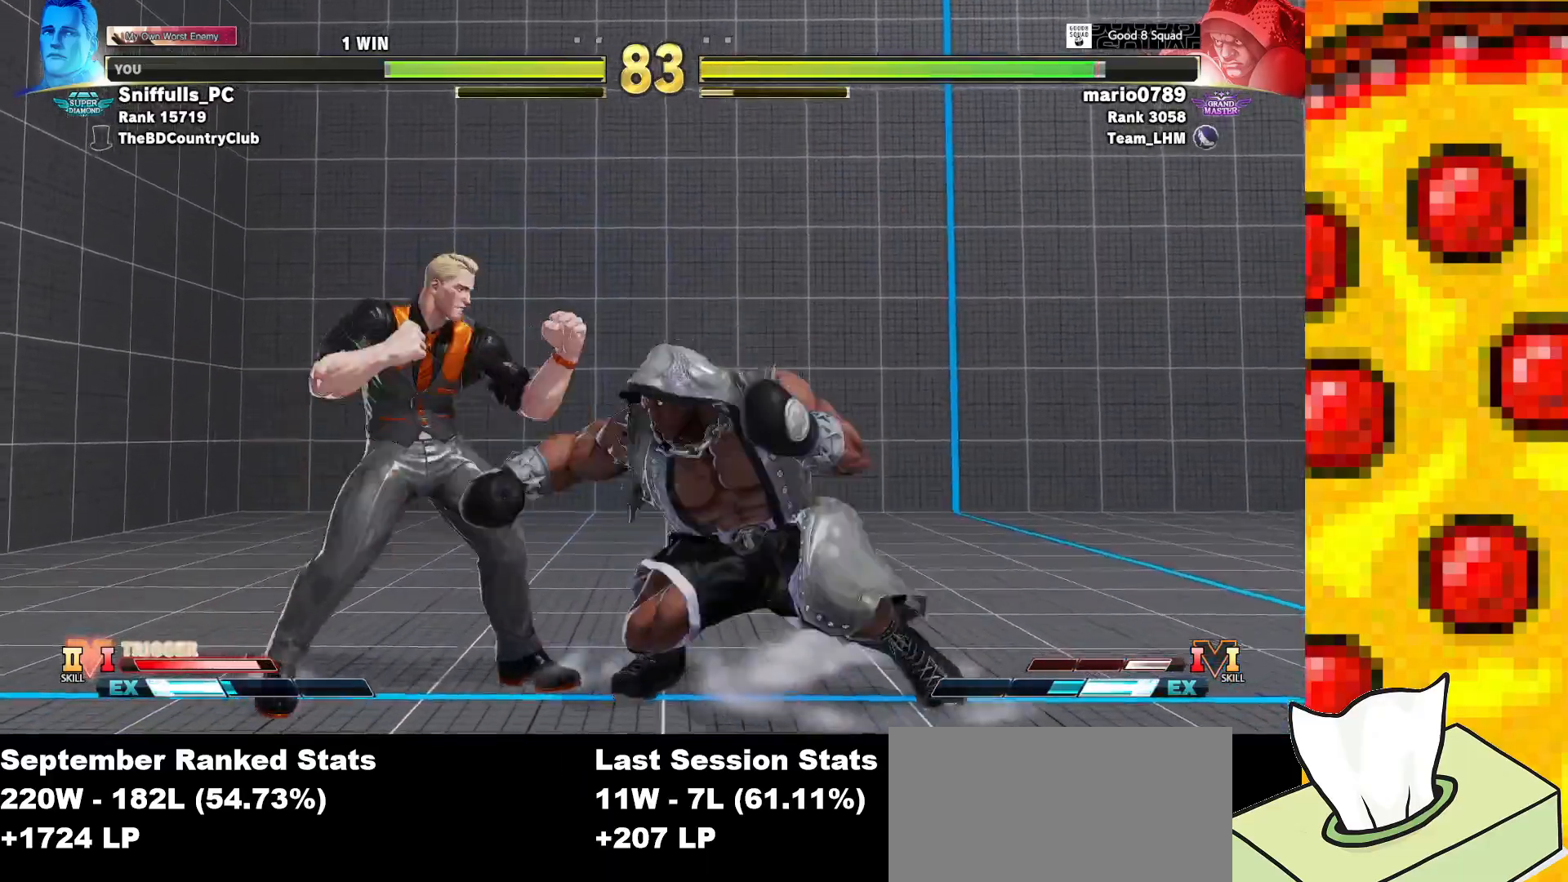
{"buttons": ["DPAD_DOWN", "DPAD_LEFT"], "events": [[17, "CIRCLE", "down"], [183, "CIRCLE", "up"]]}
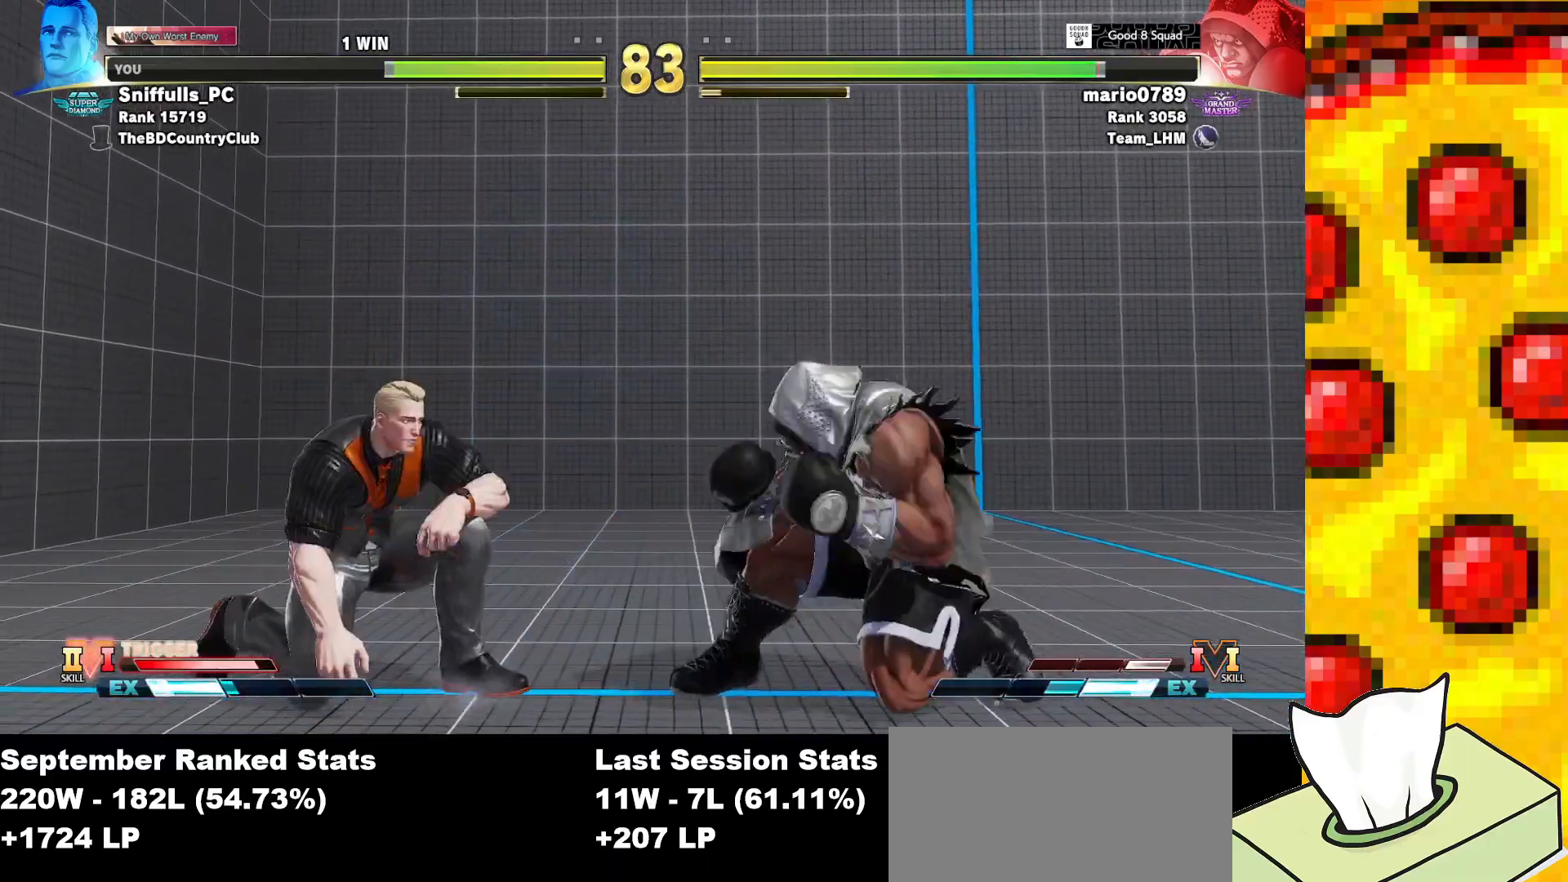
{"buttons": ["DPAD_DOWN", "DPAD_LEFT"], "events": [[250, "TRIANGLE", "down"], [417, "TRIANGLE", "up"]]}
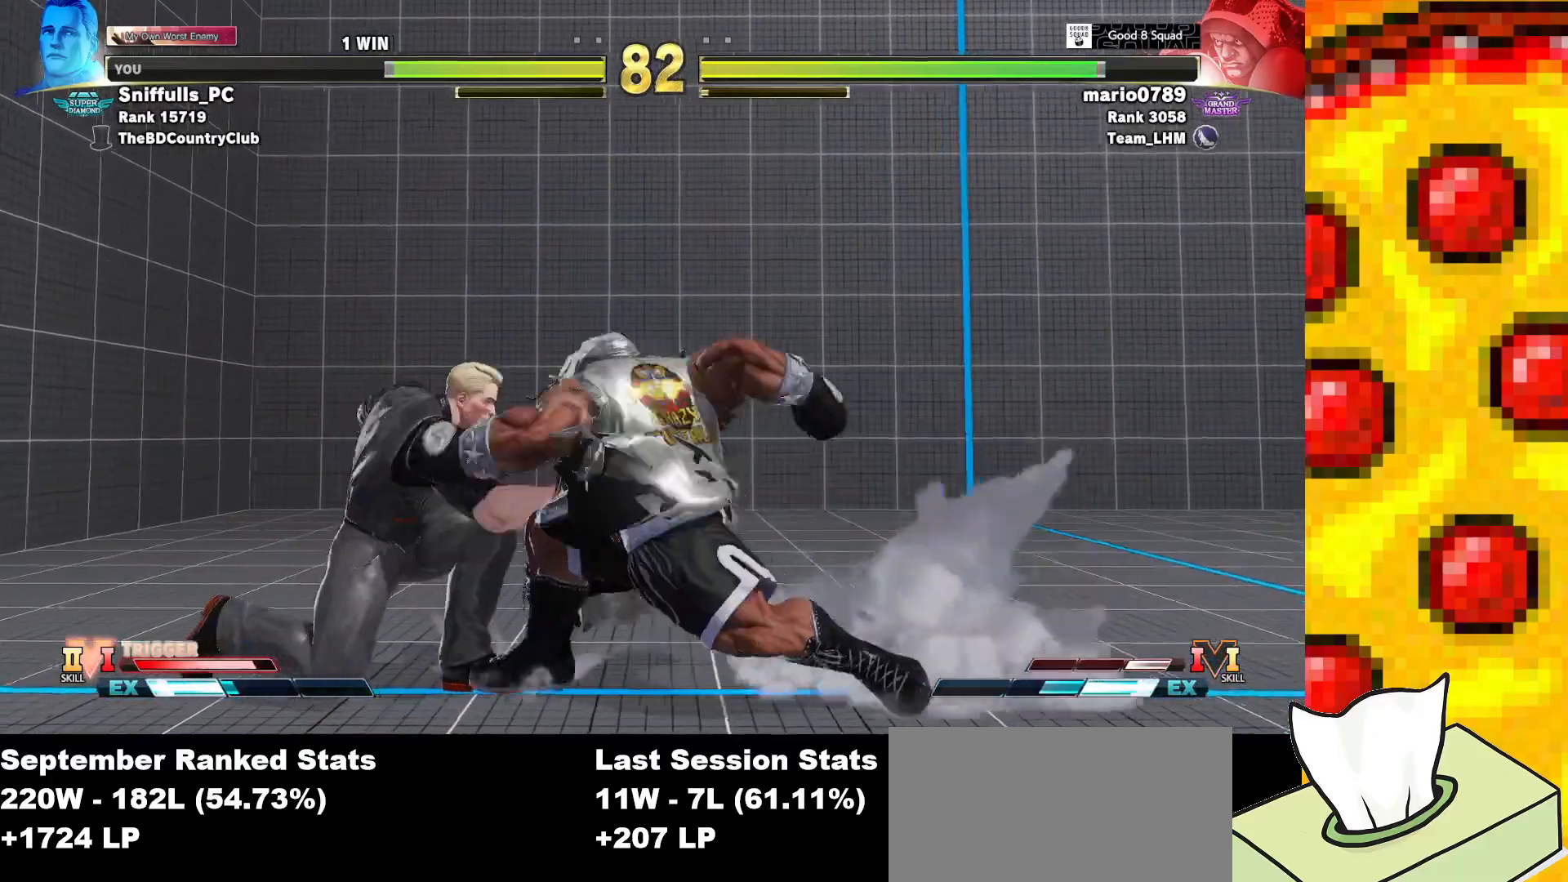
{"buttons": ["CROSS", "SQUARE", "TRIANGLE", "R1", "DPAD_DOWN", "DPAD_LEFT"], "events": [[67, "DPAD_DOWN", "up"], [233, "DPAD_DOWN", "down"], [467, "CROSS", "down"], [467, "R1", "down"], [467, "SQUARE", "down"], [467, "TRIANGLE", "down"]]}
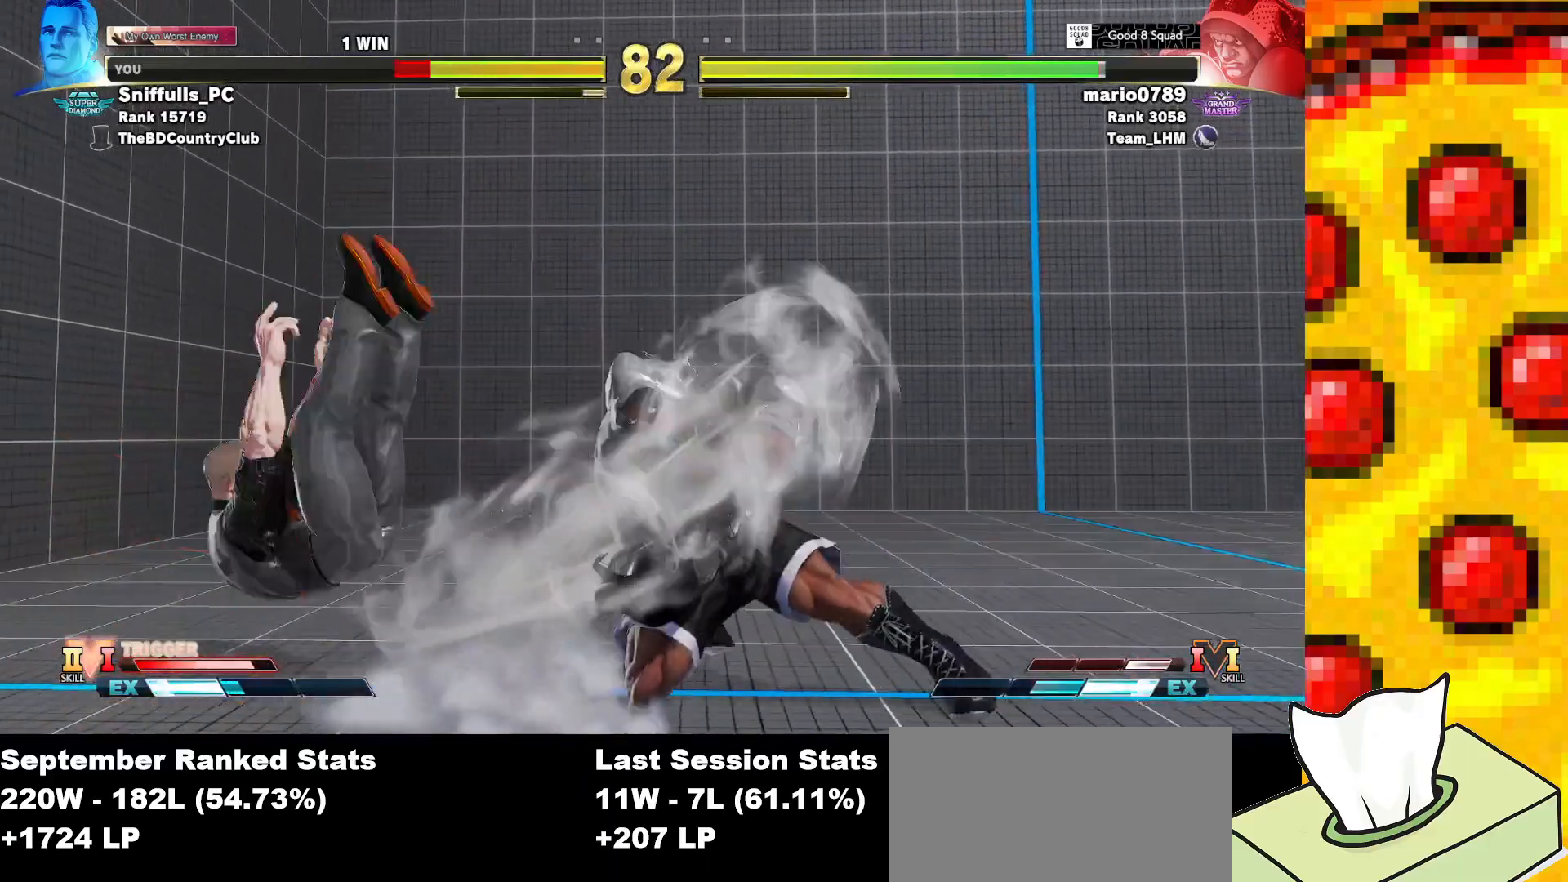
{"buttons": ["DPAD_DOWN", "DPAD_LEFT"], "events": [[117, "CROSS", "up"], [117, "SQUARE", "up"], [117, "TRIANGLE", "up"], [133, "R1", "up"]]}
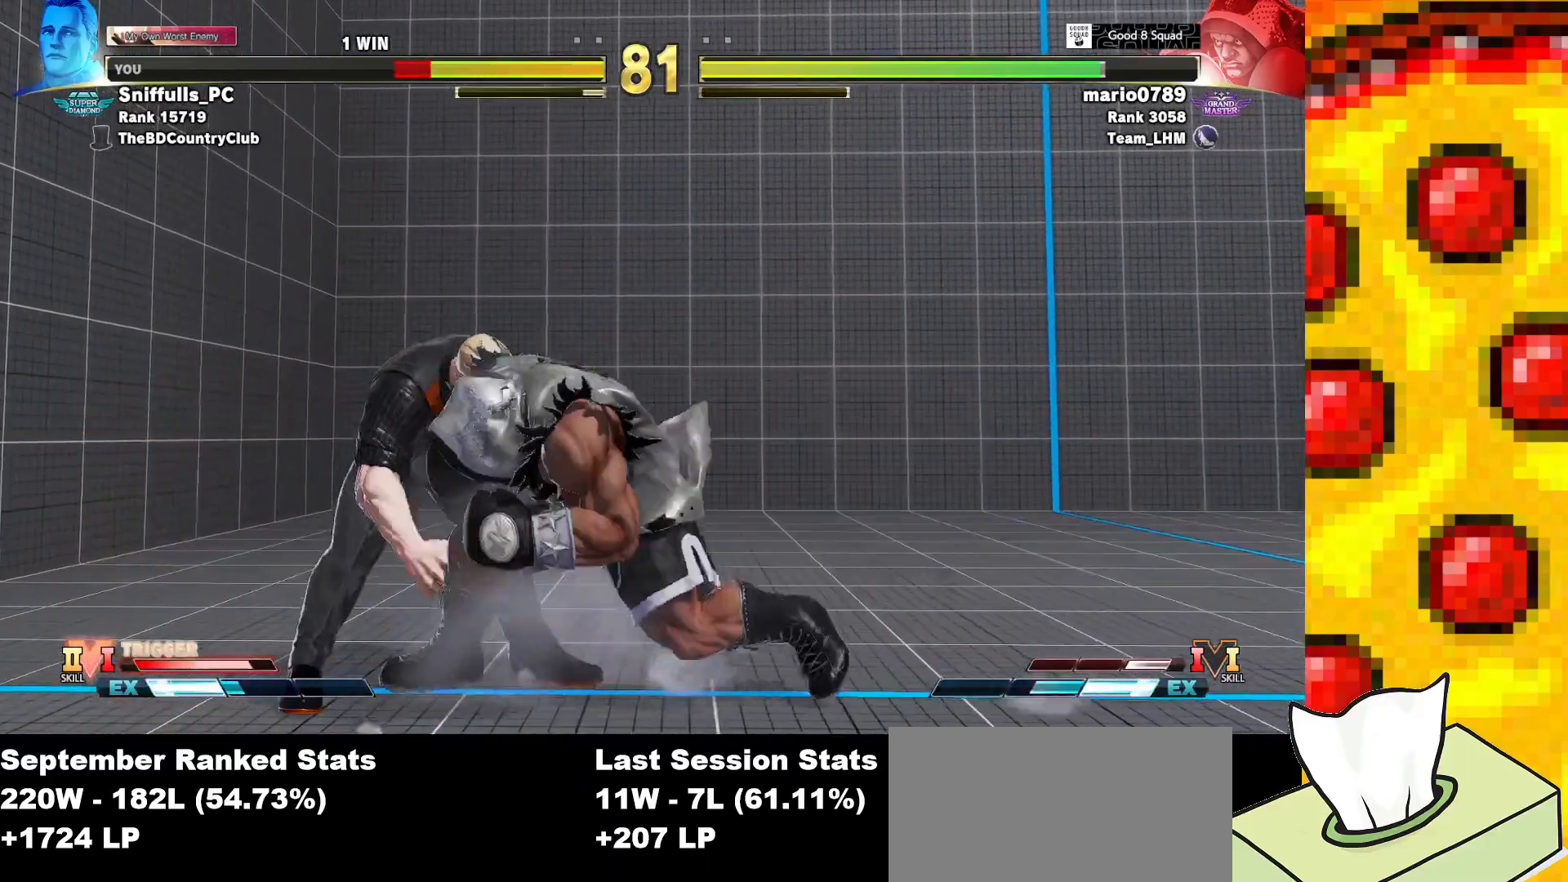
{"buttons": ["DPAD_LEFT"], "events": [[150, "CROSS", "down"], [150, "SQUARE", "down"], [283, "SQUARE", "up"], [300, "CROSS", "up"], [400, "DPAD_DOWN", "up"]]}
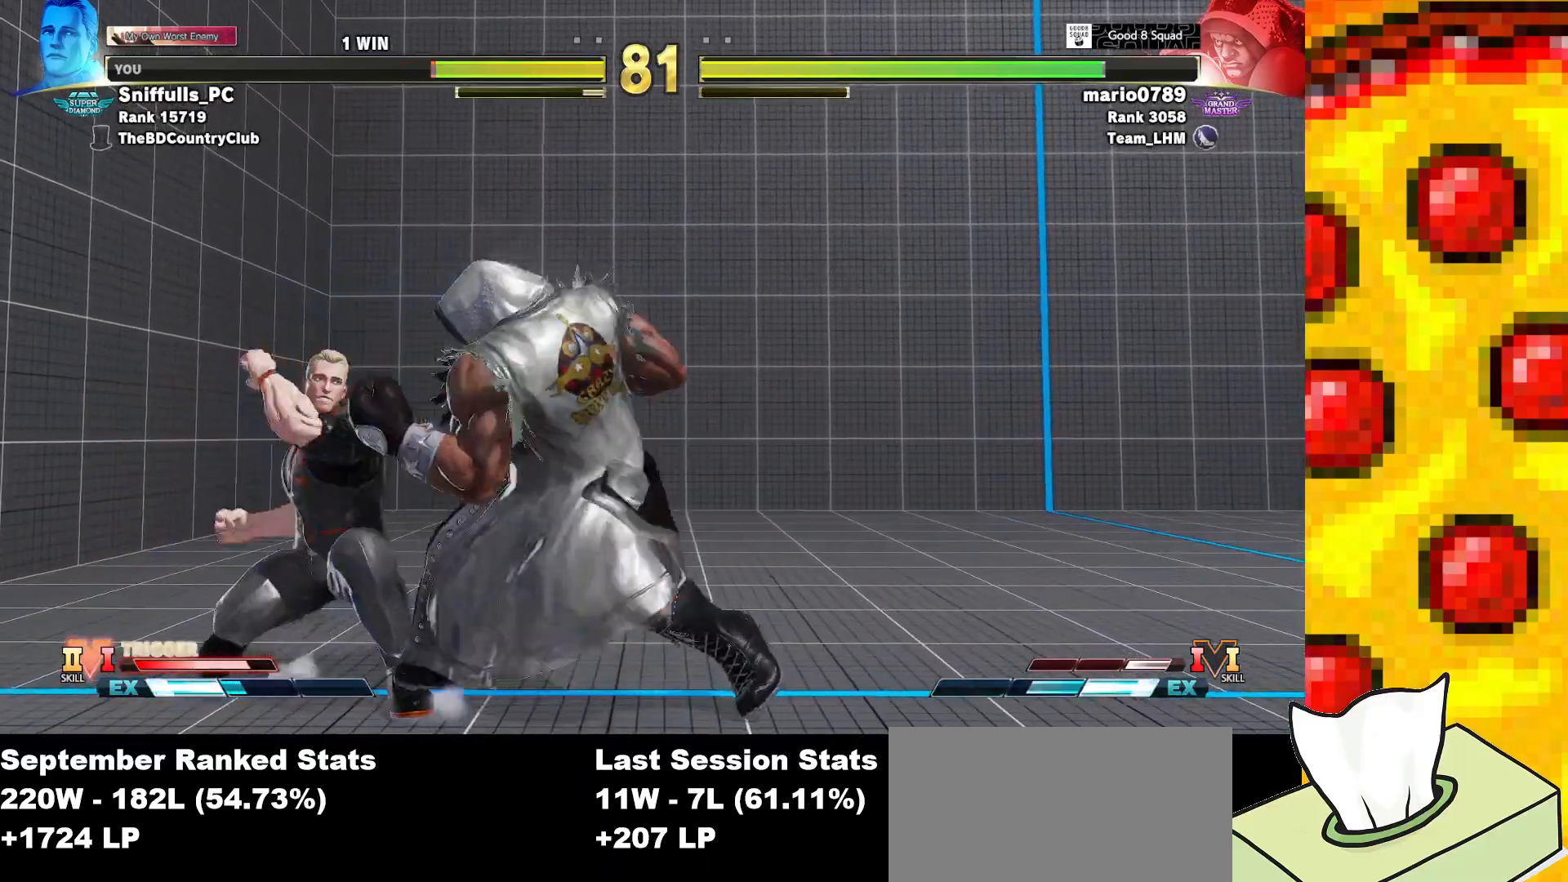
{"buttons": ["DPAD_LEFT"], "events": []}
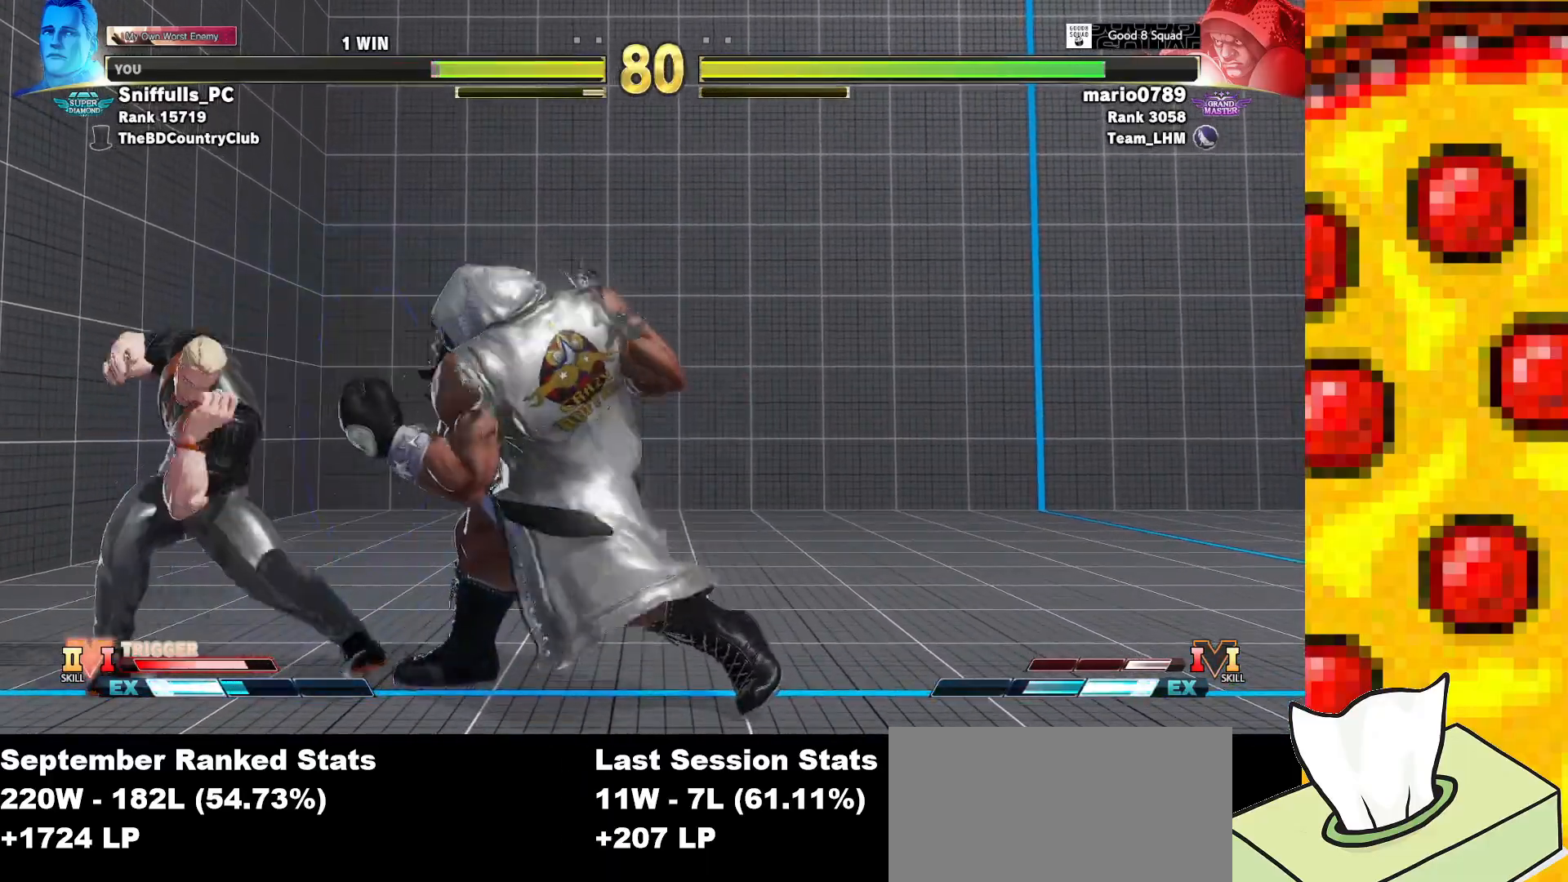
{"buttons": ["DPAD_LEFT"], "events": []}
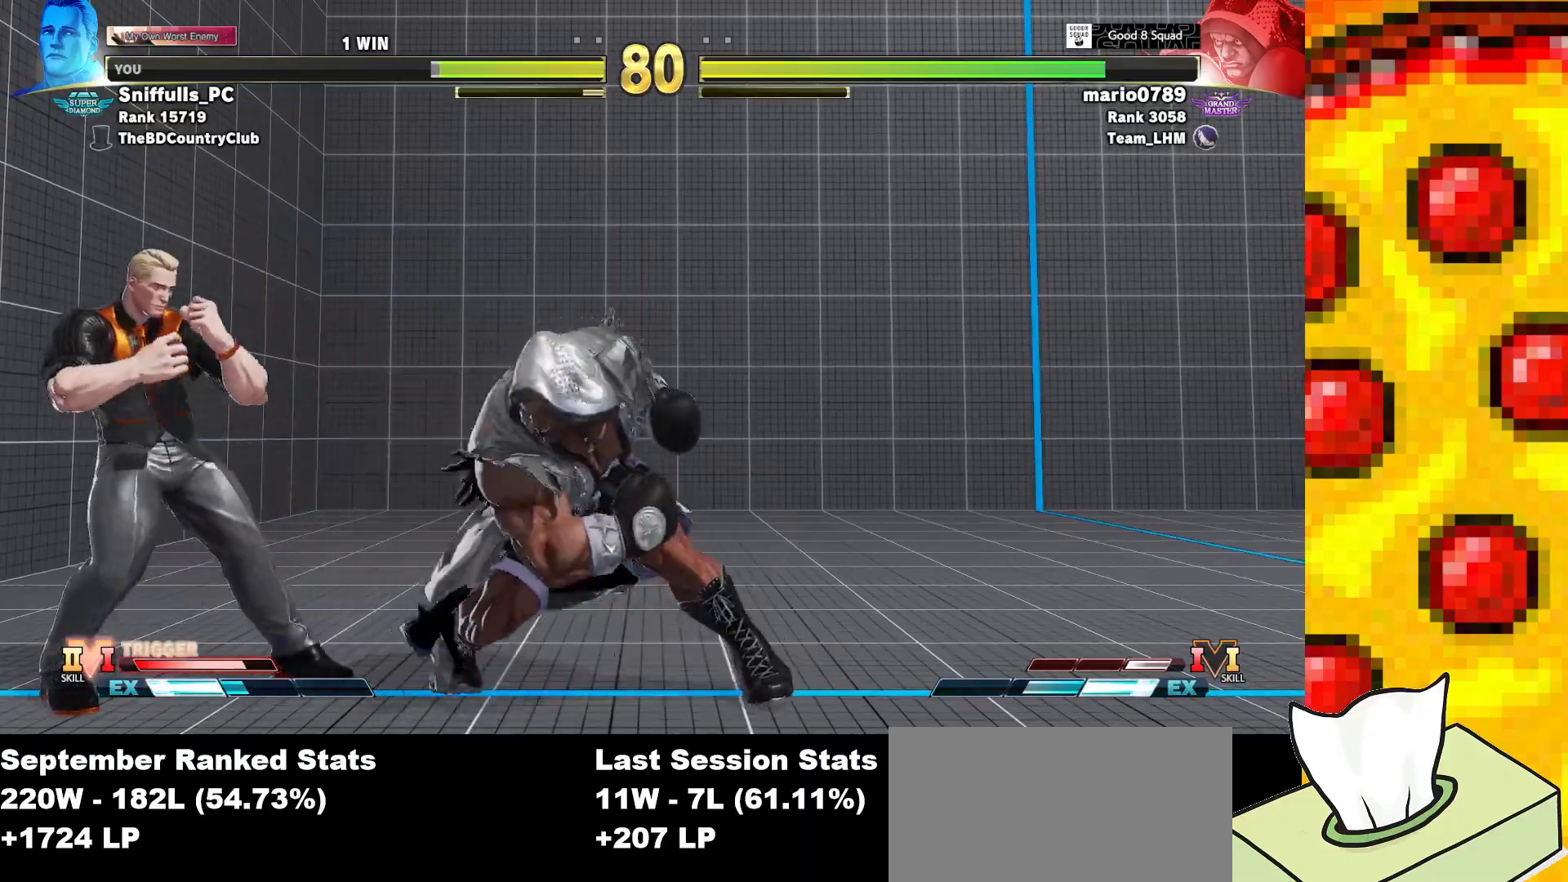
{"buttons": ["SQUARE", "TRIANGLE", "DPAD_DOWN", "DPAD_LEFT"], "events": [[83, "SQUARE", "down"], [83, "TRIANGLE", "down"], [133, "DPAD_DOWN", "down"]]}
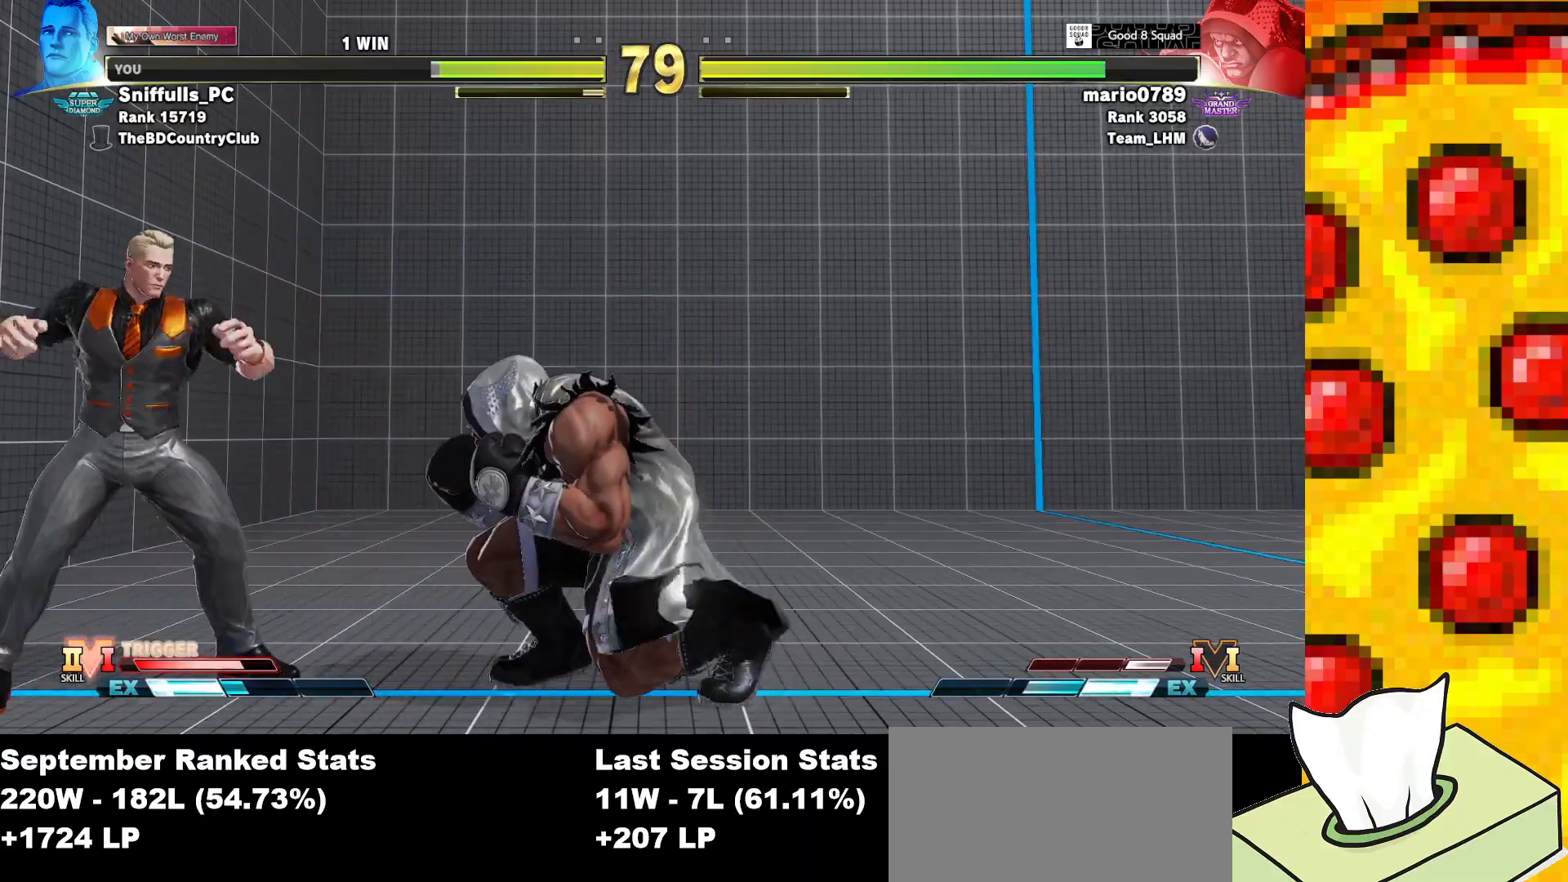
{"buttons": ["CROSS", "SQUARE", "TRIANGLE", "DPAD_RIGHT"], "events": [[317, "DPAD_DOWN", "up"], [317, "DPAD_LEFT", "up"], [317, "DPAD_RIGHT", "down"], [483, "CROSS", "down"]]}
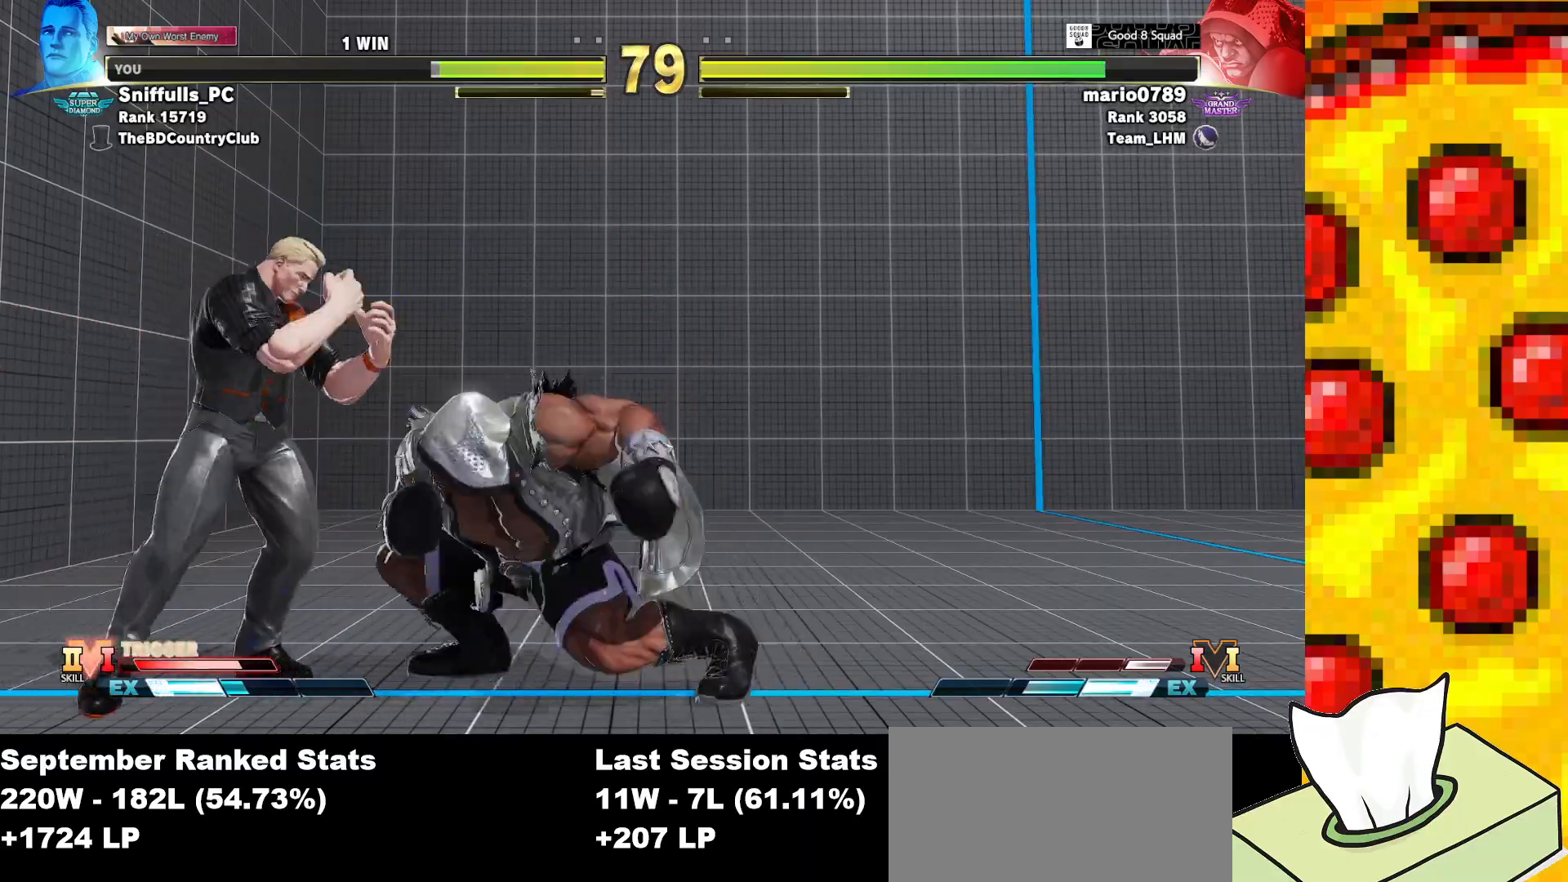
{"buttons": ["SQUARE", "TRIANGLE", "DPAD_DOWN", "DPAD_LEFT"], "events": [[117, "CROSS", "up"], [117, "DPAD_LEFT", "down"], [117, "DPAD_RIGHT", "up"], [367, "DPAD_DOWN", "down"]]}
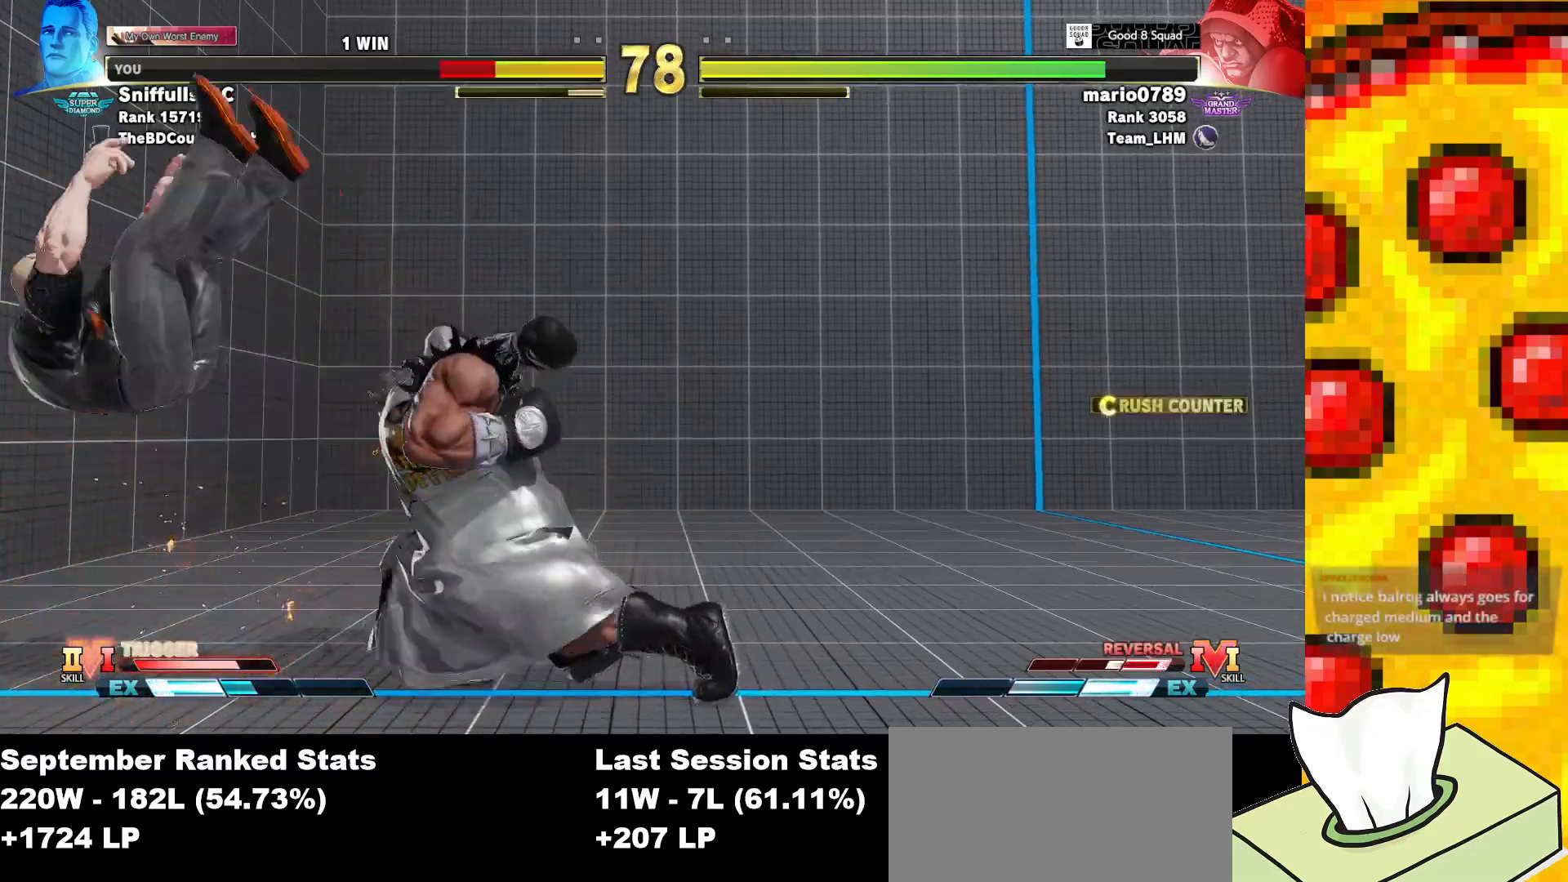
{"buttons": ["SQUARE", "TRIANGLE", "DPAD_DOWN", "DPAD_LEFT"], "events": [[83, "R1", "down"], [317, "R1", "up"]]}
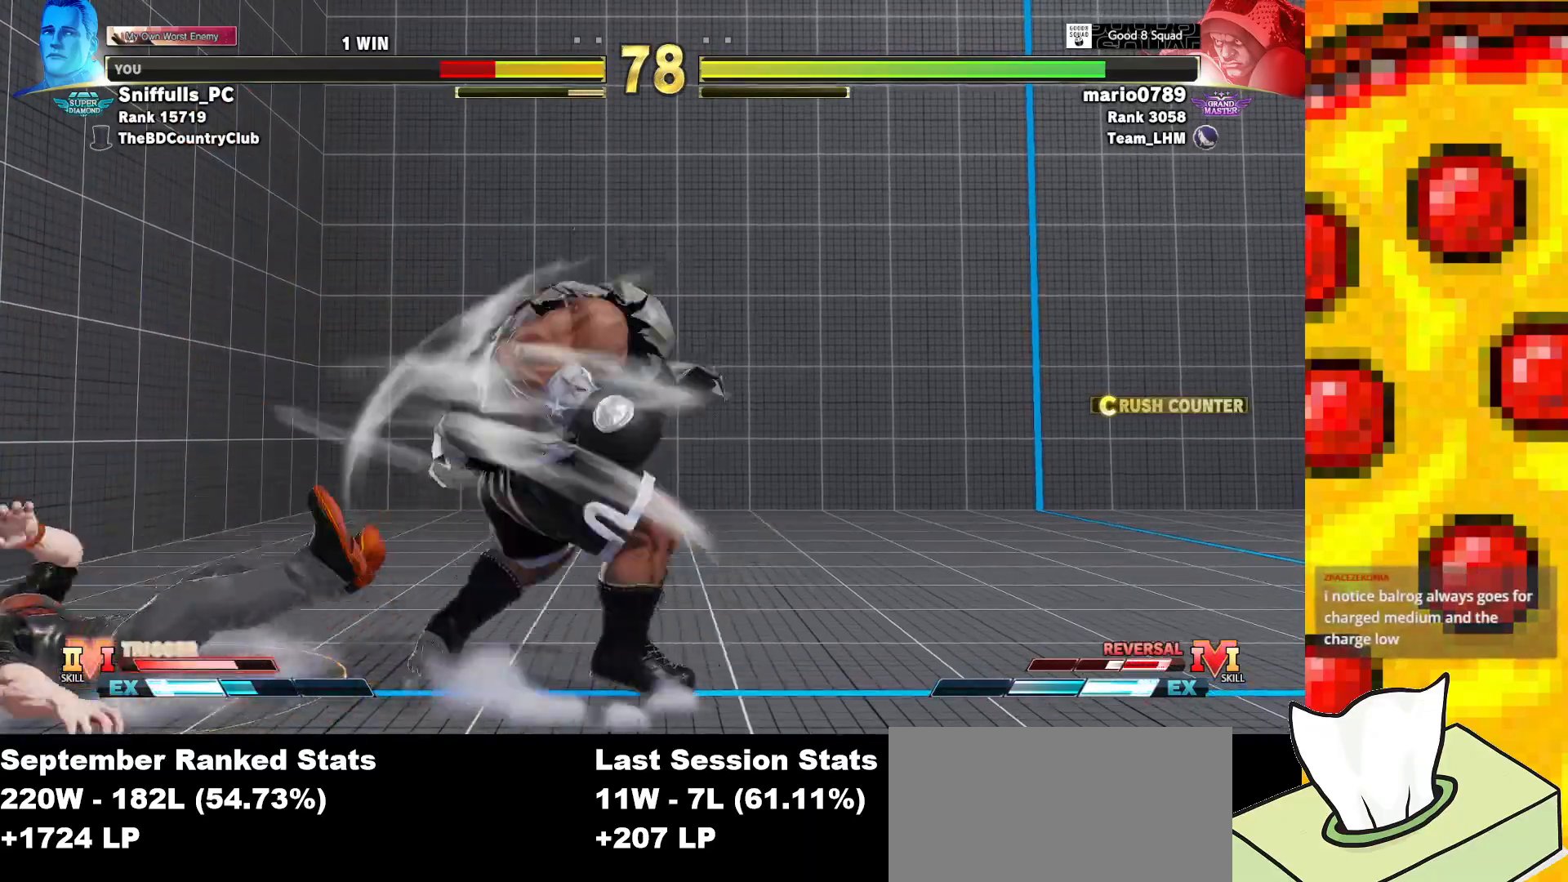
{"buttons": ["SQUARE", "TRIANGLE", "DPAD_DOWN", "DPAD_LEFT"], "events": []}
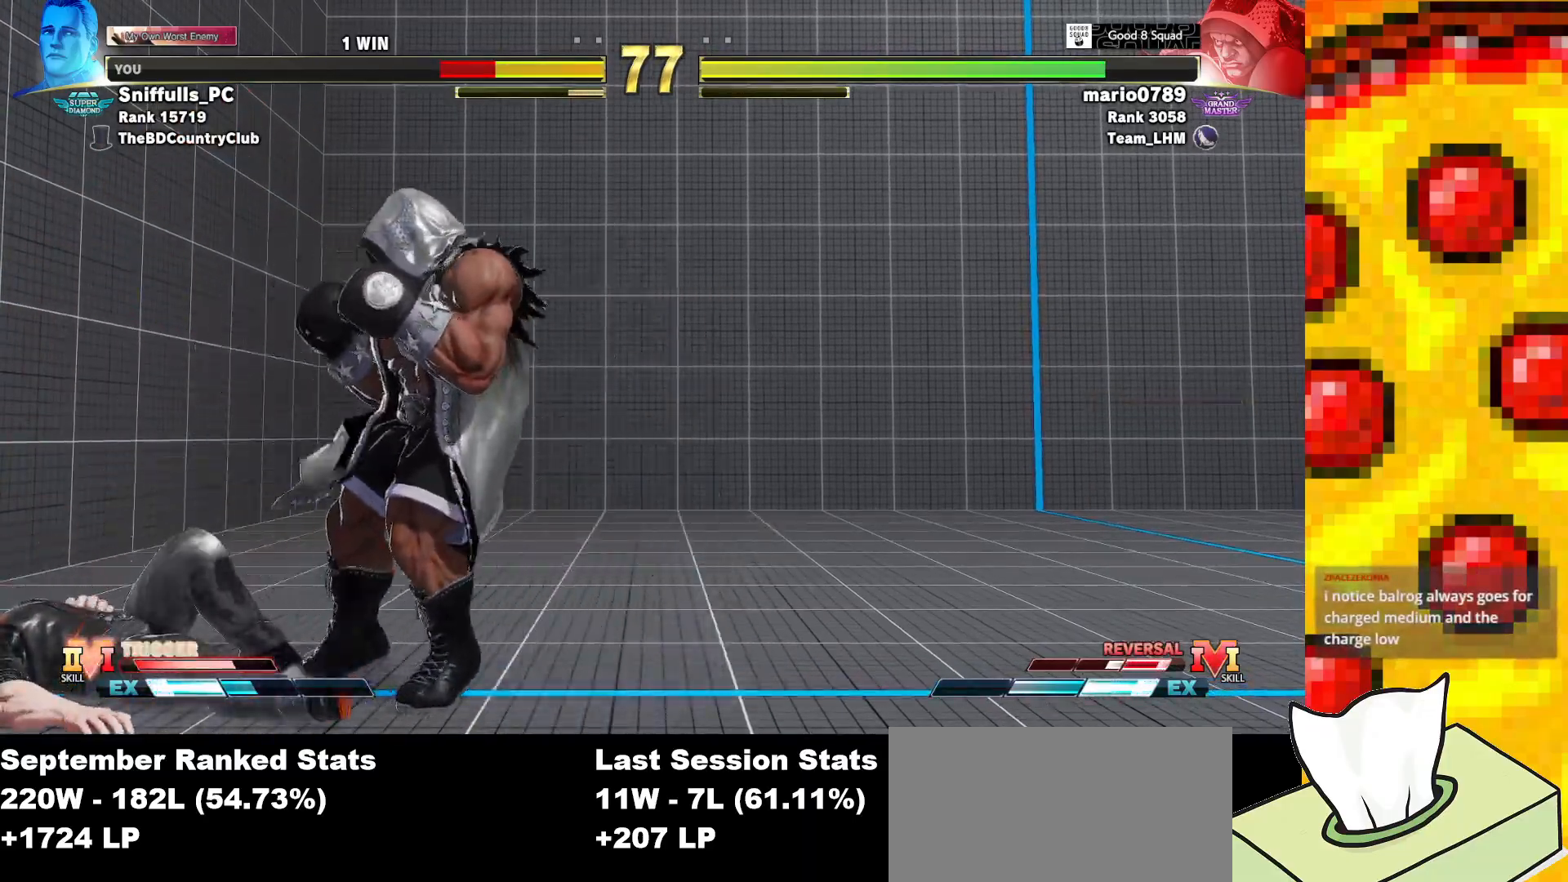
{"buttons": ["SQUARE", "TRIANGLE", "DPAD_LEFT"], "events": [[150, "DPAD_DOWN", "up"]]}
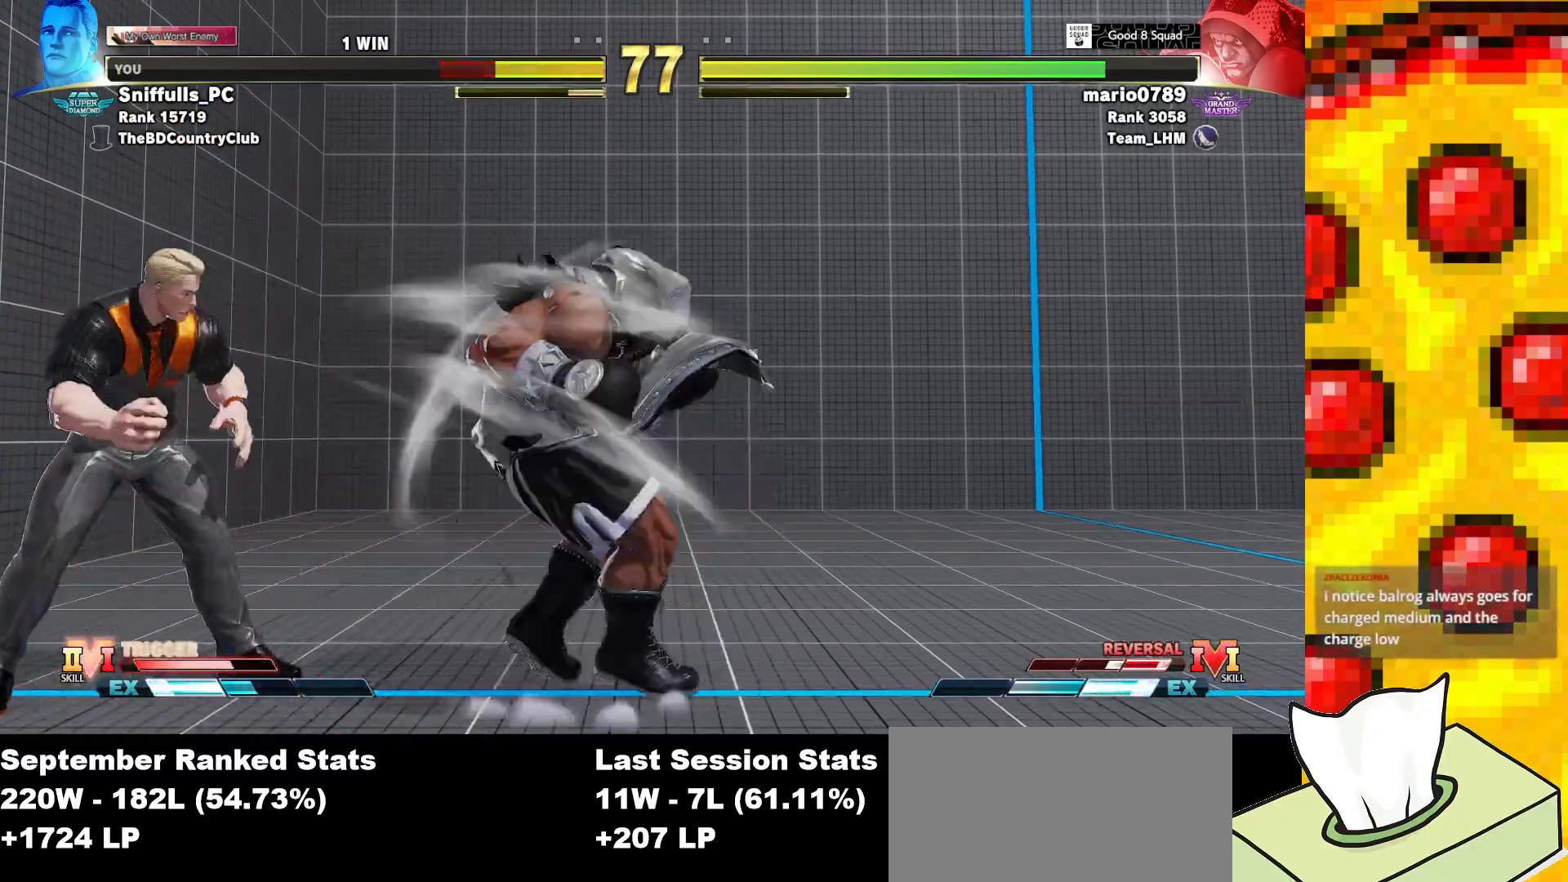
{"buttons": ["DPAD_DOWN", "DPAD_LEFT"], "events": [[100, "CROSS", "down"], [217, "CROSS", "up"], [317, "SQUARE", "up"], [317, "TRIANGLE", "up"], [500, "DPAD_DOWN", "down"]]}
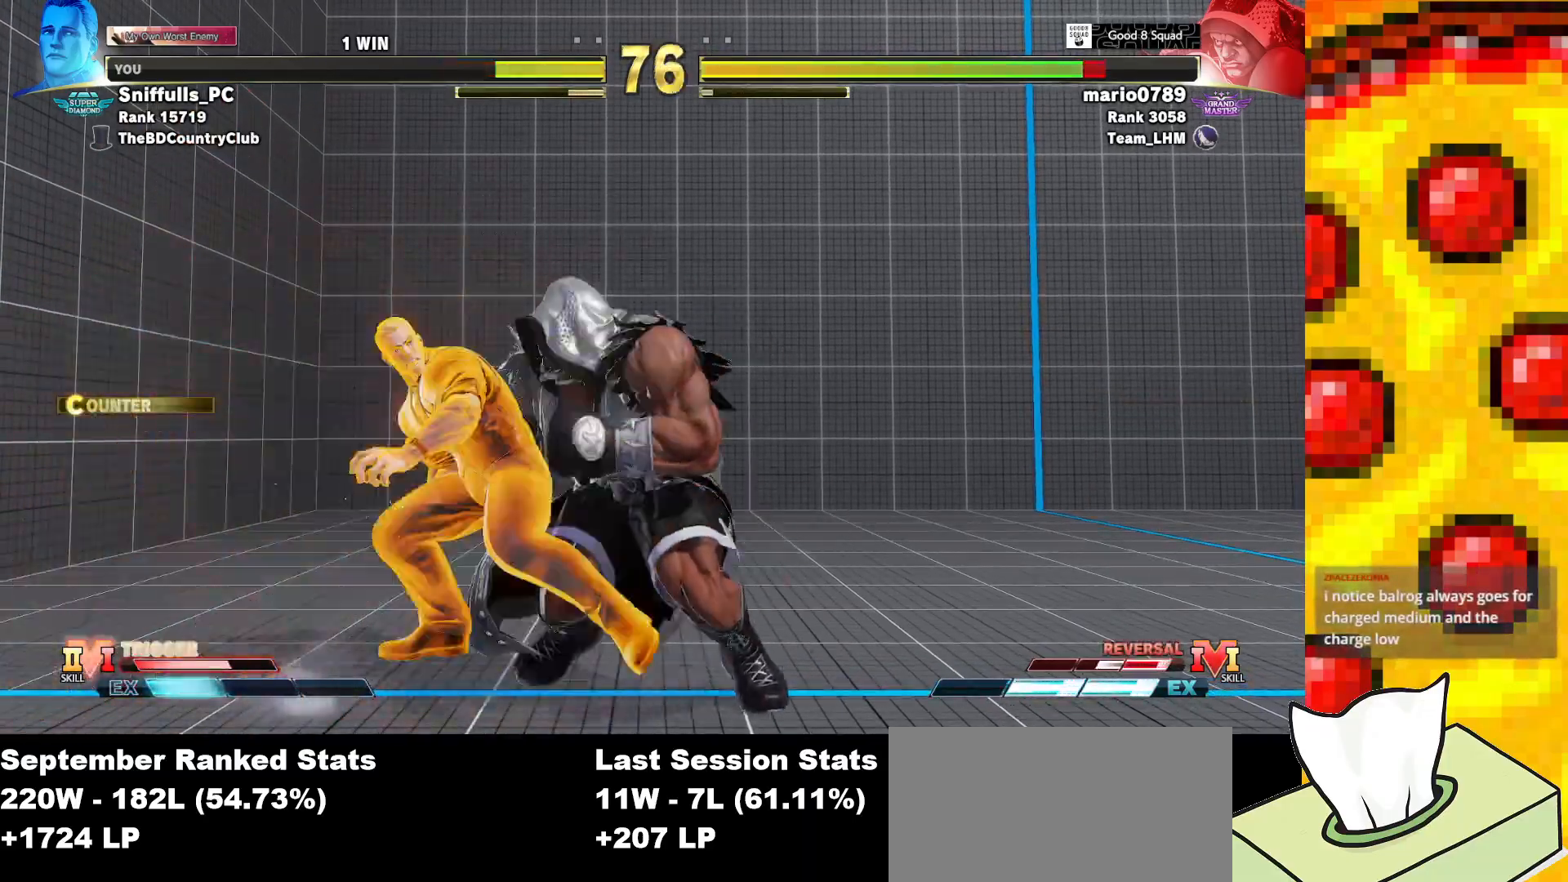
{"buttons": ["DPAD_DOWN", "DPAD_LEFT"], "events": []}
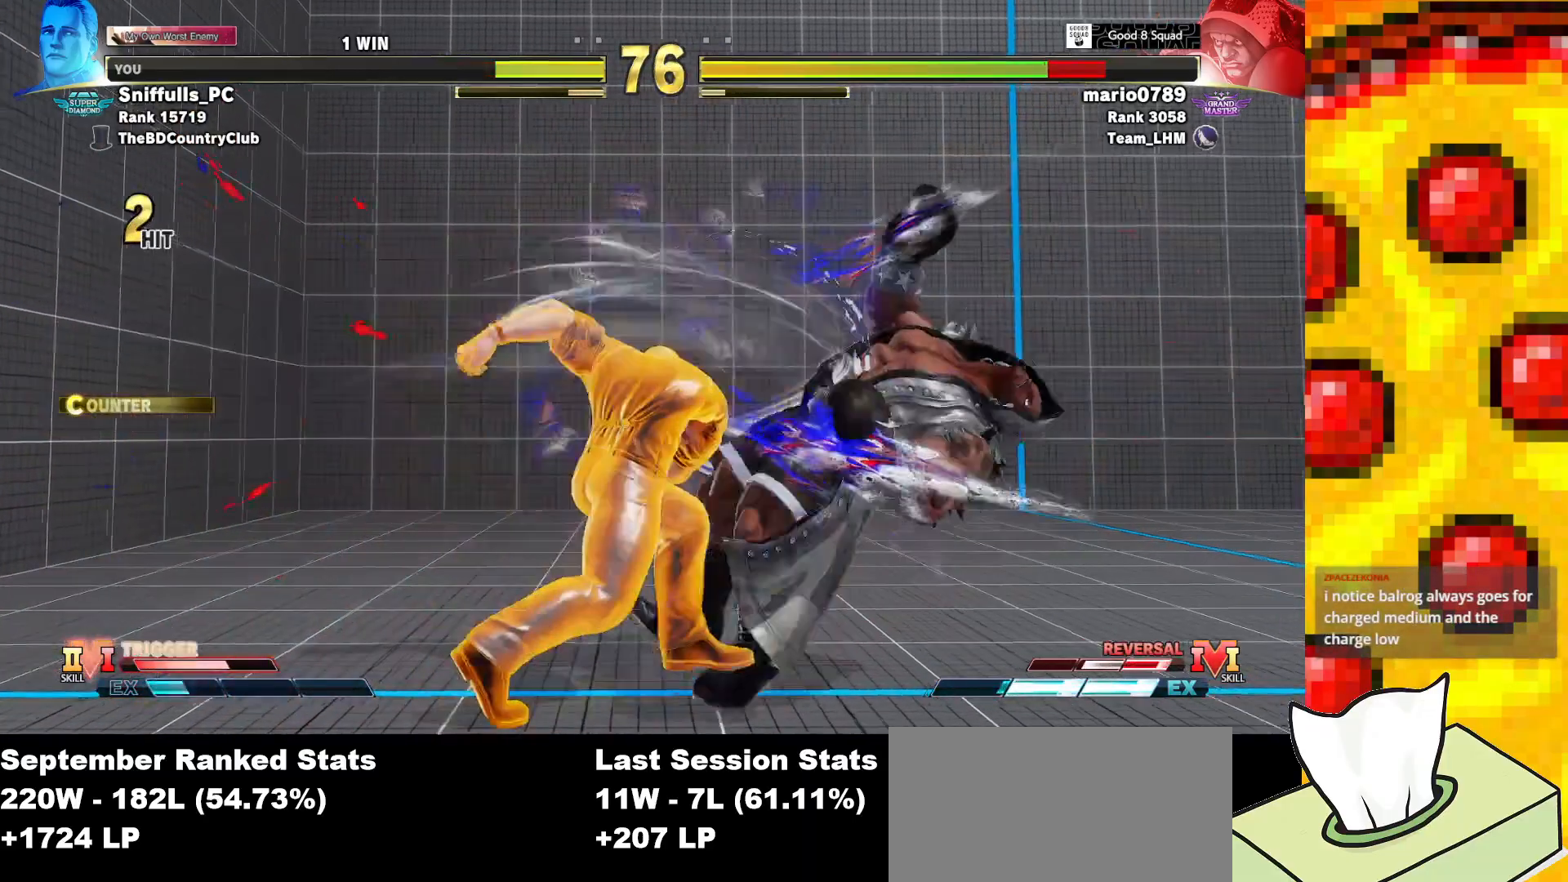
{"buttons": [], "events": [[283, "DPAD_DOWN", "up"], [283, "DPAD_LEFT", "up"]]}
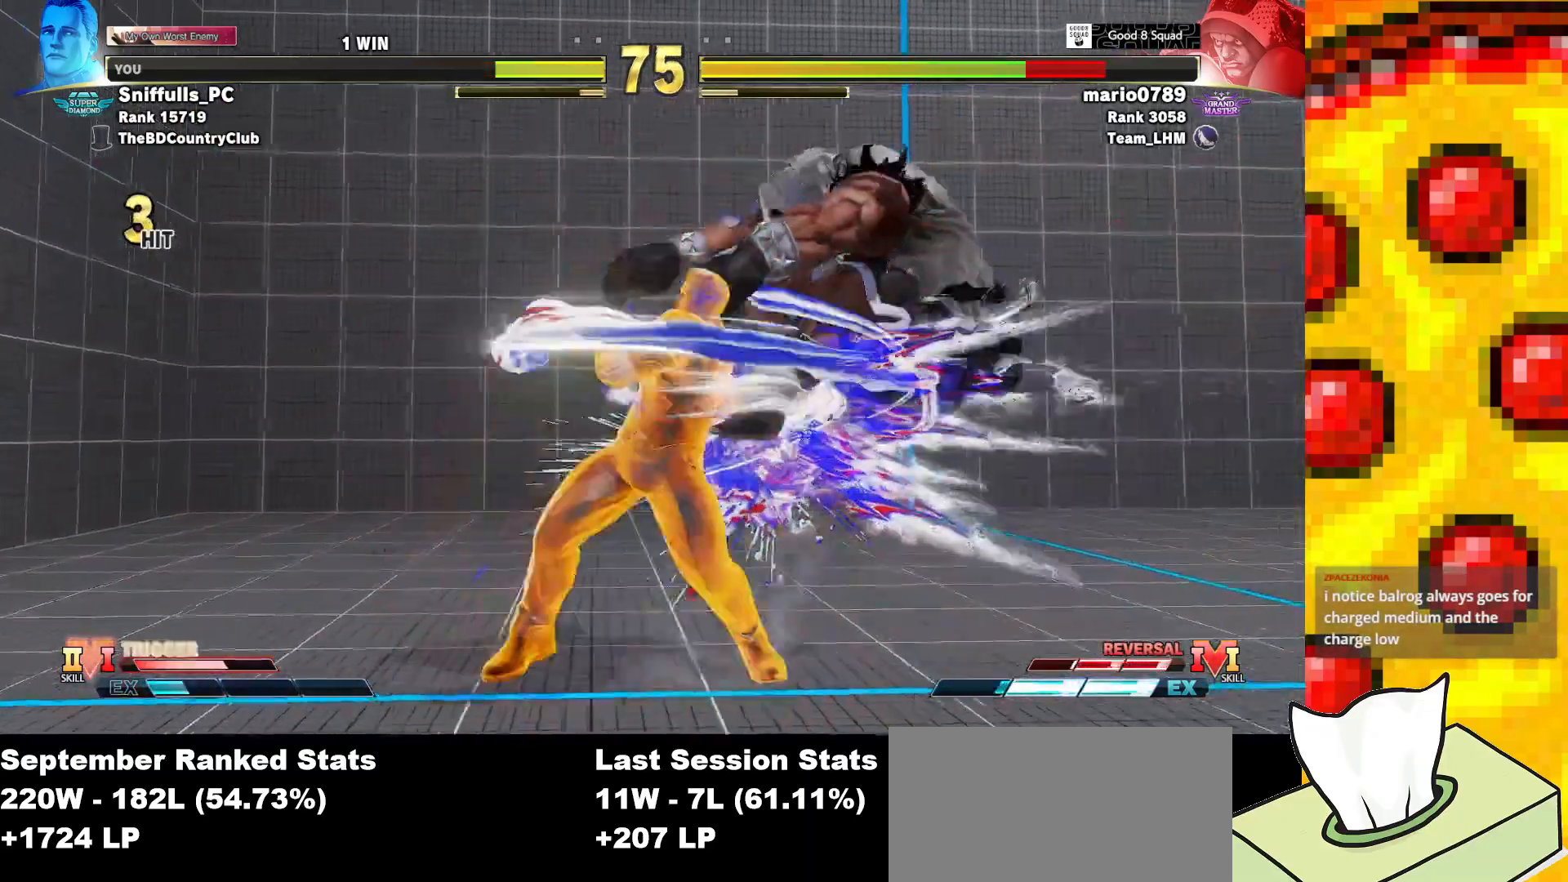
{"buttons": ["DPAD_RIGHT"], "events": [[33, "DPAD_RIGHT", "down"], [100, "DPAD_RIGHT", "up"], [200, "DPAD_RIGHT", "down"], [250, "DPAD_RIGHT", "up"], [317, "DPAD_RIGHT", "down"]]}
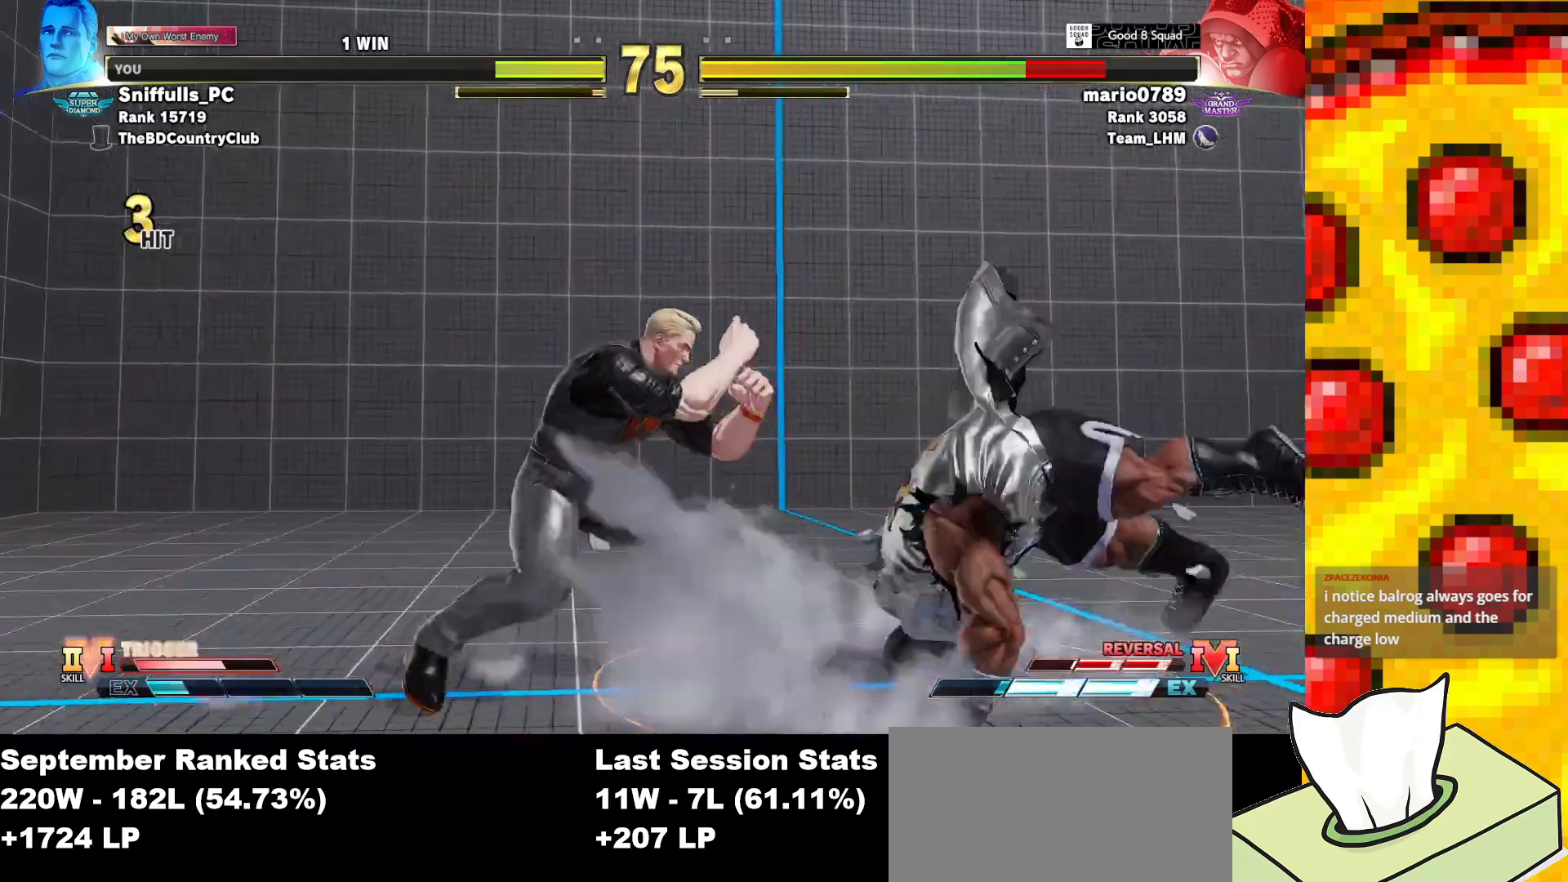
{"buttons": ["R1", "R2", "DPAD_DOWN", "DPAD_LEFT"], "events": [[267, "DPAD_DOWN", "down"], [267, "DPAD_RIGHT", "up"], [267, "R2", "down"], [317, "DPAD_LEFT", "down"], [350, "R2", "up"], [450, "R1", "down"], [450, "R2", "down"]]}
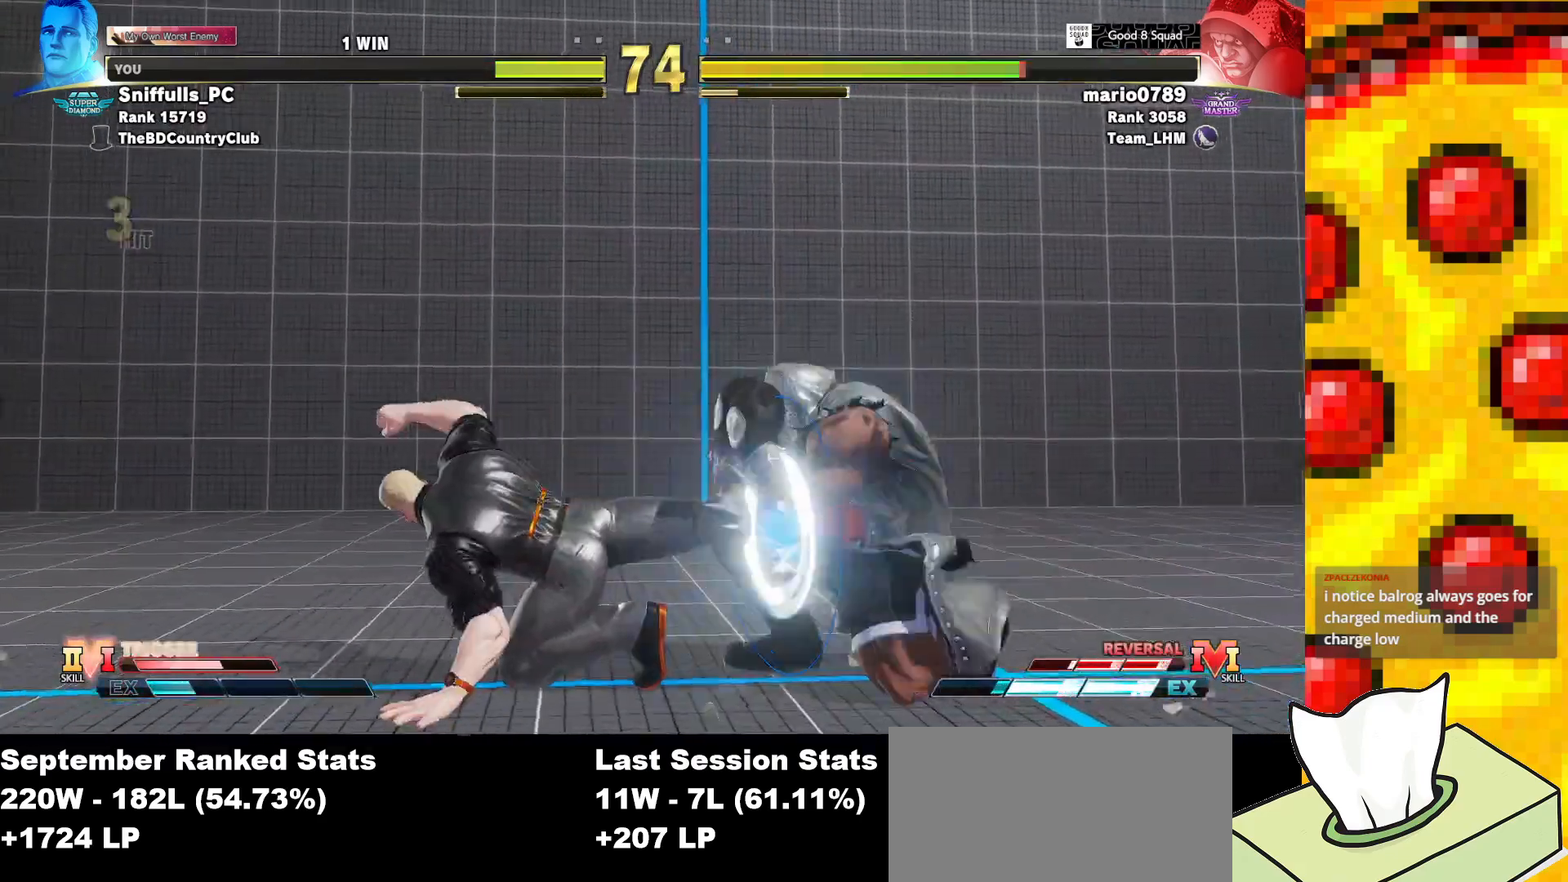
{"buttons": ["DPAD_DOWN", "DPAD_LEFT"], "events": [[17, "R1", "up"], [17, "R2", "up"]]}
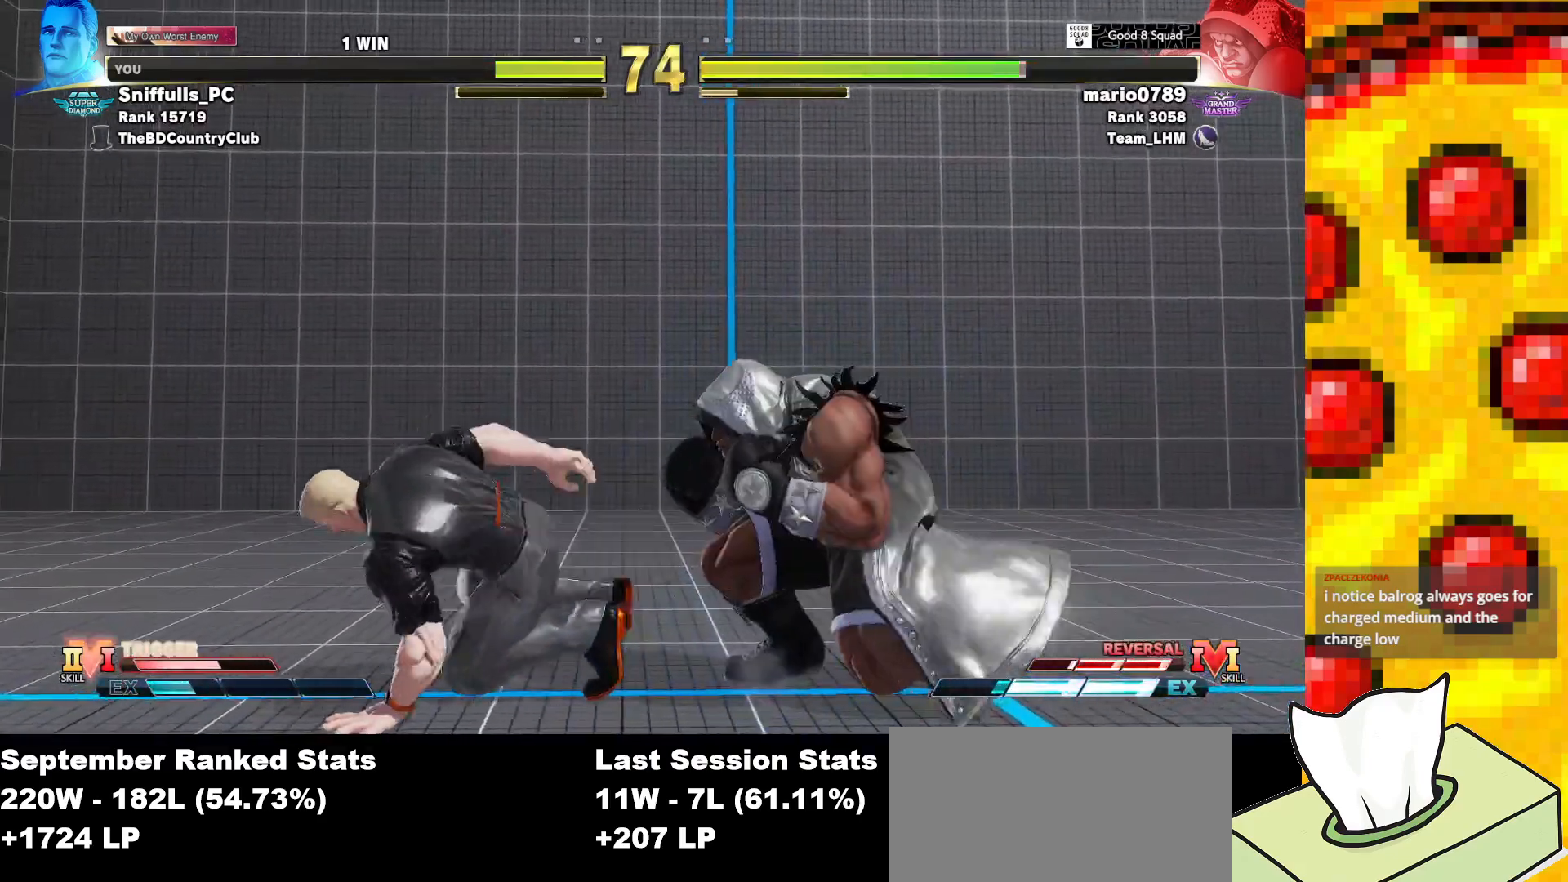
{"buttons": ["DPAD_DOWN", "DPAD_LEFT"], "events": []}